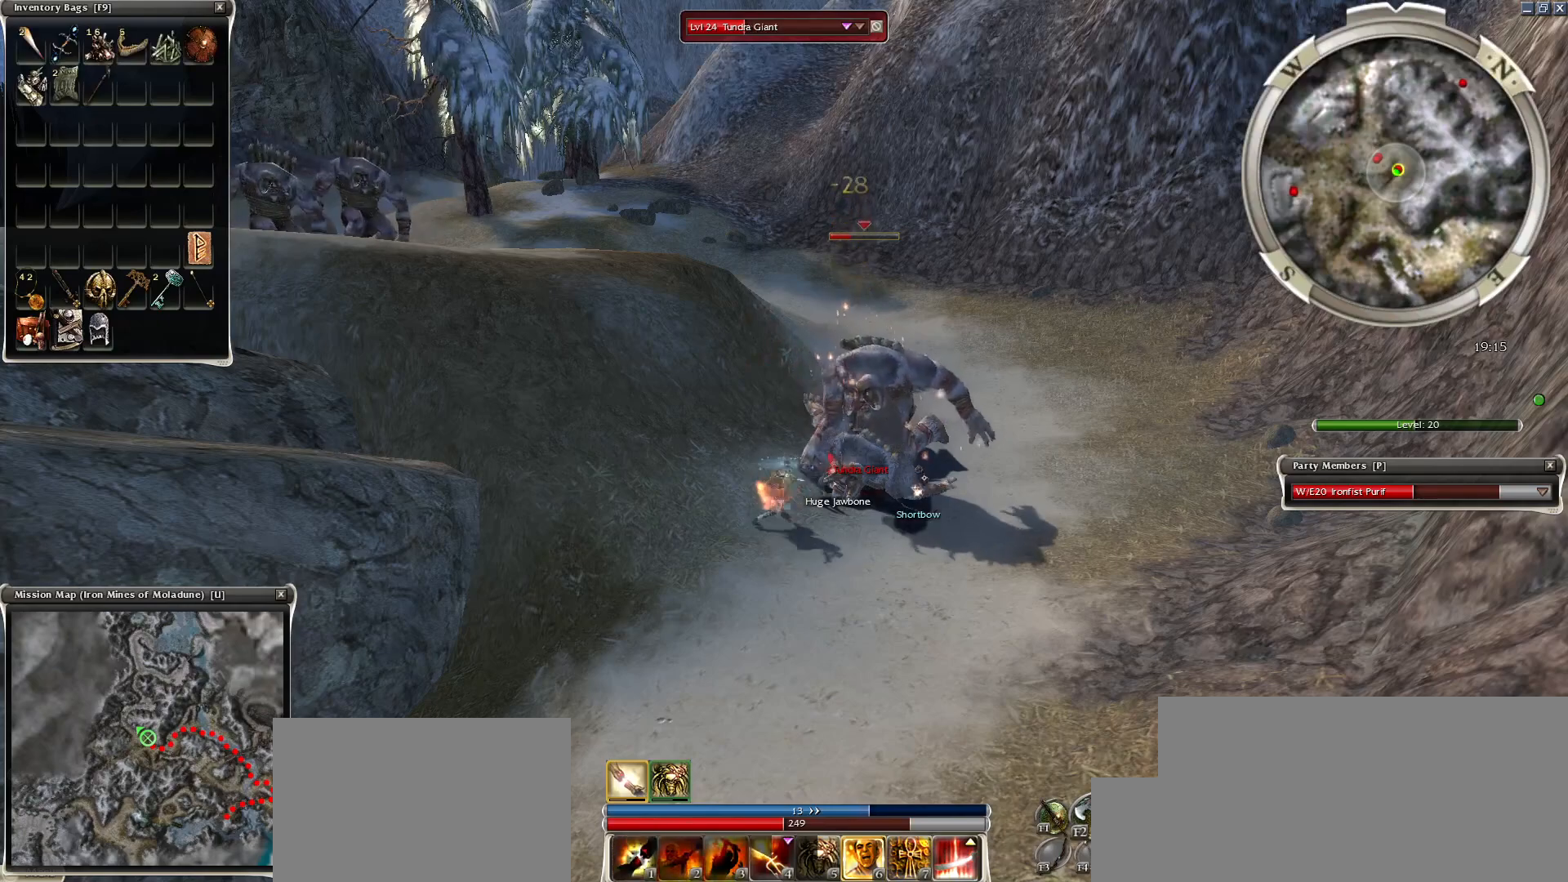
Gameplay with keyboard and mouse; each line is a JSON object with the keys and mouse buttons held at the frame after it. "events" lists presses ("down") and releases ("up") of "1", "2", "3", "4", "a", "alt", "c", "caps_lock", "ctrl", "d", "e", "f", "f1", "g", "q", "r", "s", "shift", "space", "t", "tab", "tilde", "v", "w", "x", "z", "mouse_left", "mouse_wheel", "mouse_right", "mouse_mb4" and "mouse_mb5" between this image and that frame as [ms after this image, input, new state], when the widget could be followed in between. "mouse_left", "mouse_wheel", "mouse_right", "mouse_mb4", "mouse_mb5" = the "left", "wheel", "right", "mb4", "mb5" buttons of the "mouse" list. No other keys are recorded. "wheel" means that the mouse wheel is clicked or scrolled. Mouse movement is not recorded.
{"keys": [], "mouse": [], "events": [[117, "mouse_right", "up"], [267, "2", "down"], [400, "2", "up"]]}
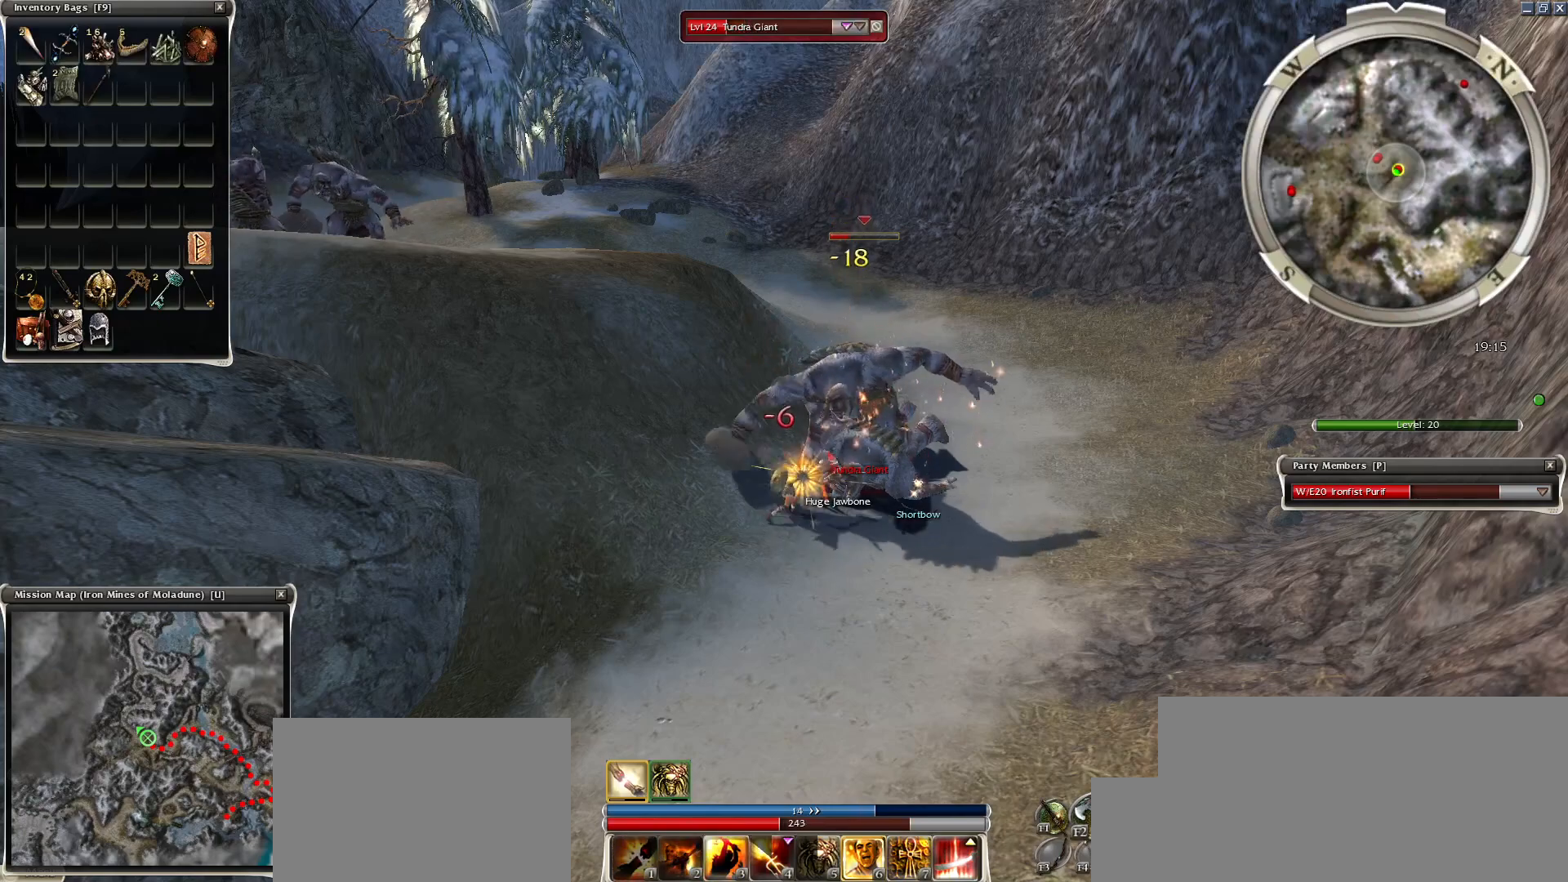
{"keys": [], "mouse": ["right"], "events": [[133, "mouse_right", "down"], [183, "mouse_right", "up"], [183, "space", "down"], [283, "mouse_right", "down"], [317, "space", "up"], [367, "mouse_right", "up"], [467, "mouse_right", "down"]]}
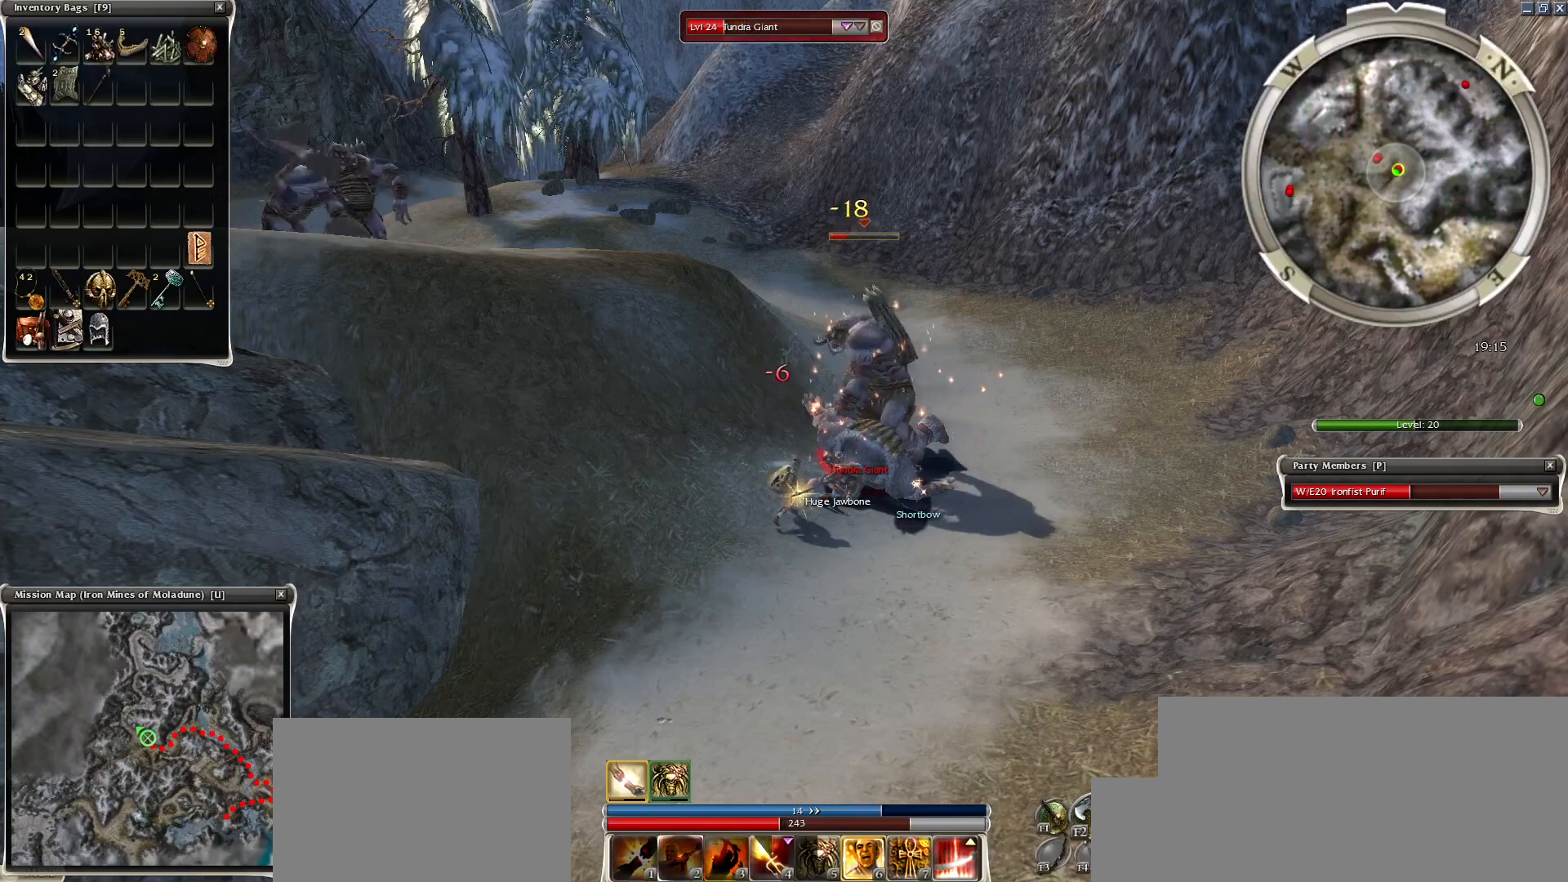
{"keys": ["a"], "mouse": [], "events": [[67, "mouse_right", "up"], [150, "mouse_right", "down"], [250, "mouse_right", "up"], [300, "mouse_right", "down"], [433, "mouse_right", "up"], [483, "a", "down"]]}
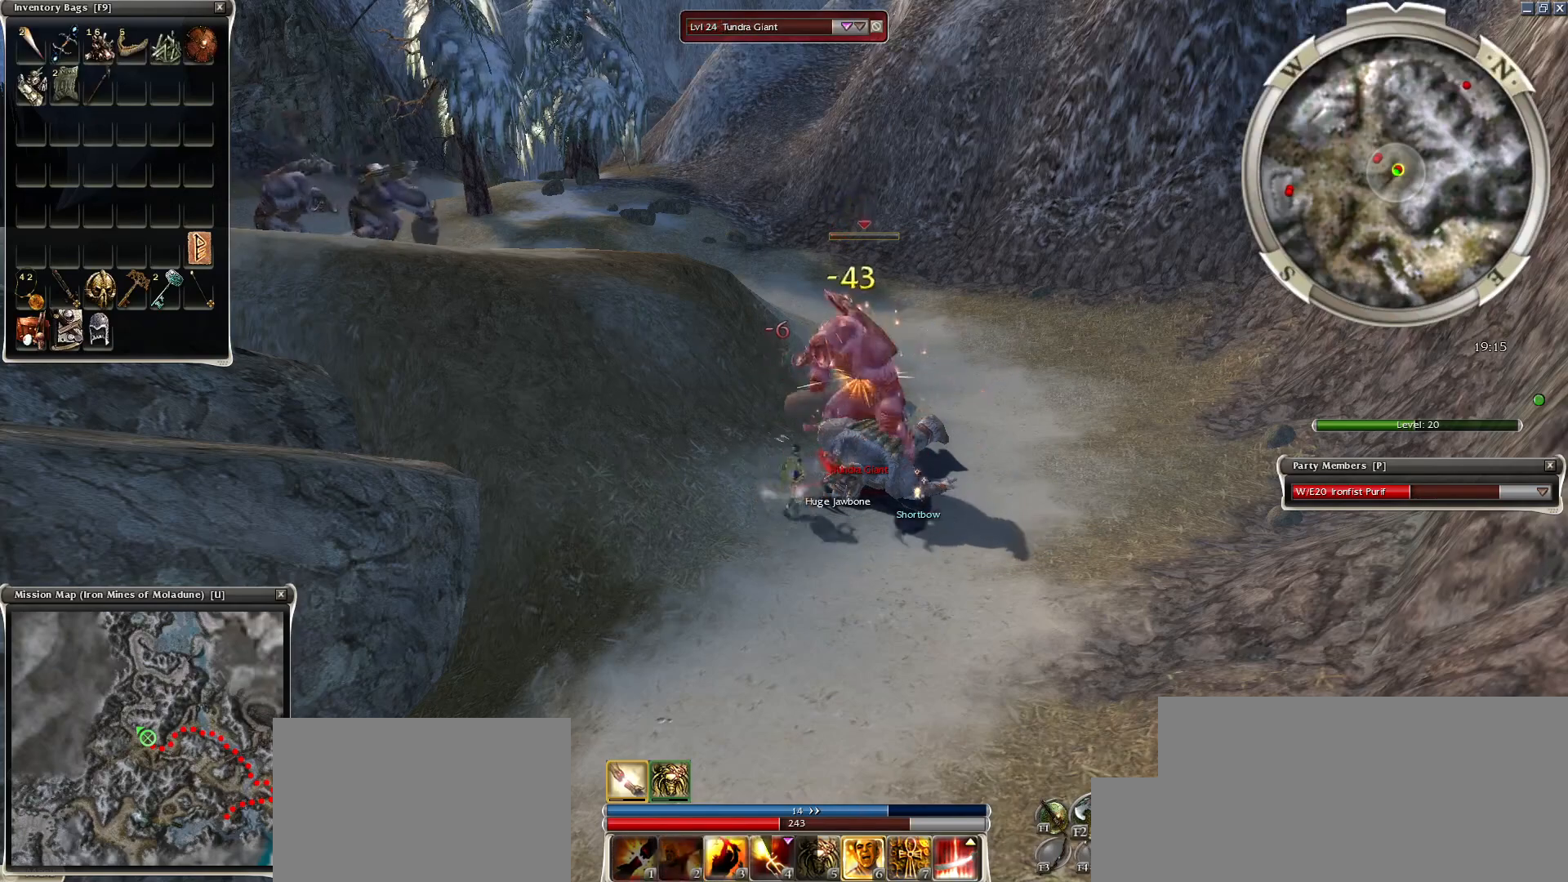
{"keys": [], "mouse": [], "events": [[33, "a", "up"], [117, "a", "down"], [167, "a", "up"], [350, "space", "down"], [450, "space", "up"]]}
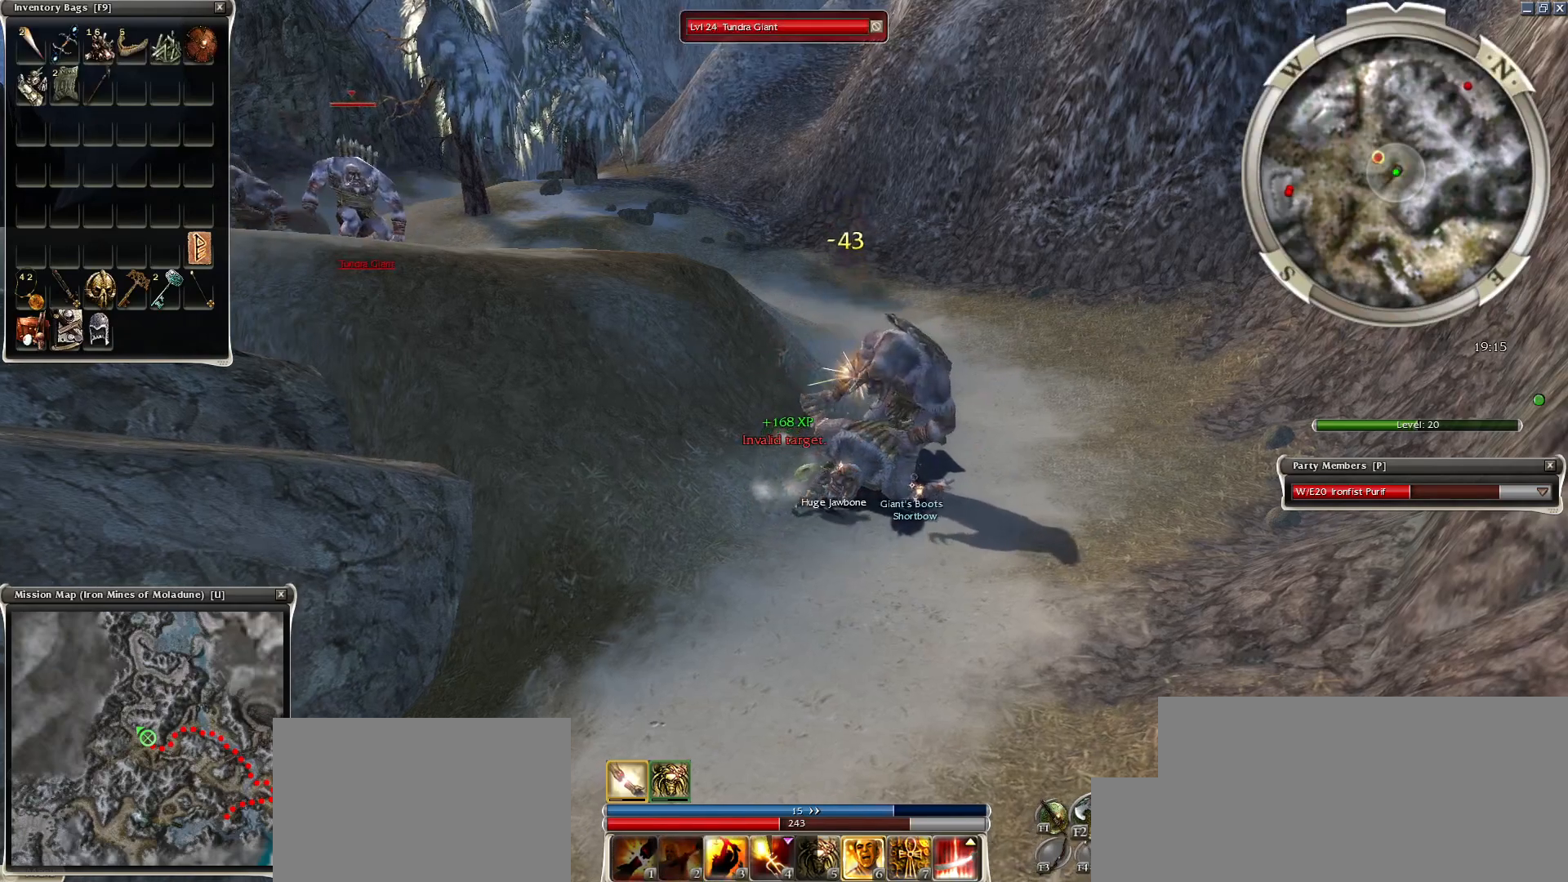
{"keys": ["w"], "mouse": [], "events": [[50, "space", "down"], [183, "space", "up"], [283, "w", "down"], [317, "space", "down"], [367, "w", "up"], [500, "space", "up"], [500, "w", "down"]]}
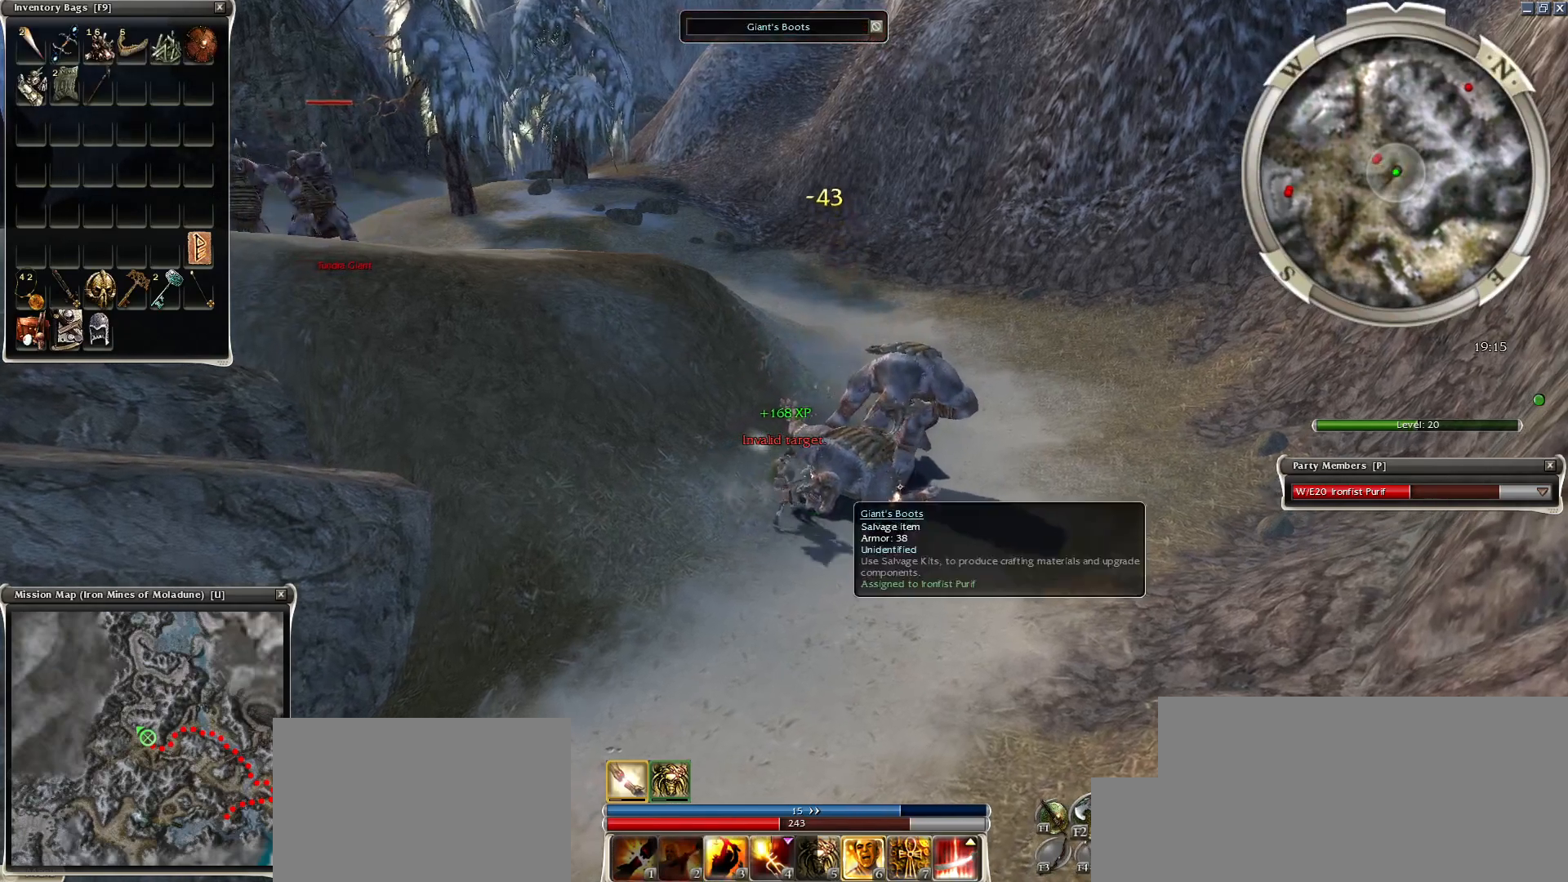
{"keys": ["w"], "mouse": [], "events": [[67, "space", "down"], [100, "w", "up"], [150, "w", "down"], [200, "space", "up"], [250, "w", "up"], [283, "space", "down"], [333, "w", "down"], [433, "w", "up"], [483, "space", "up"], [483, "w", "down"]]}
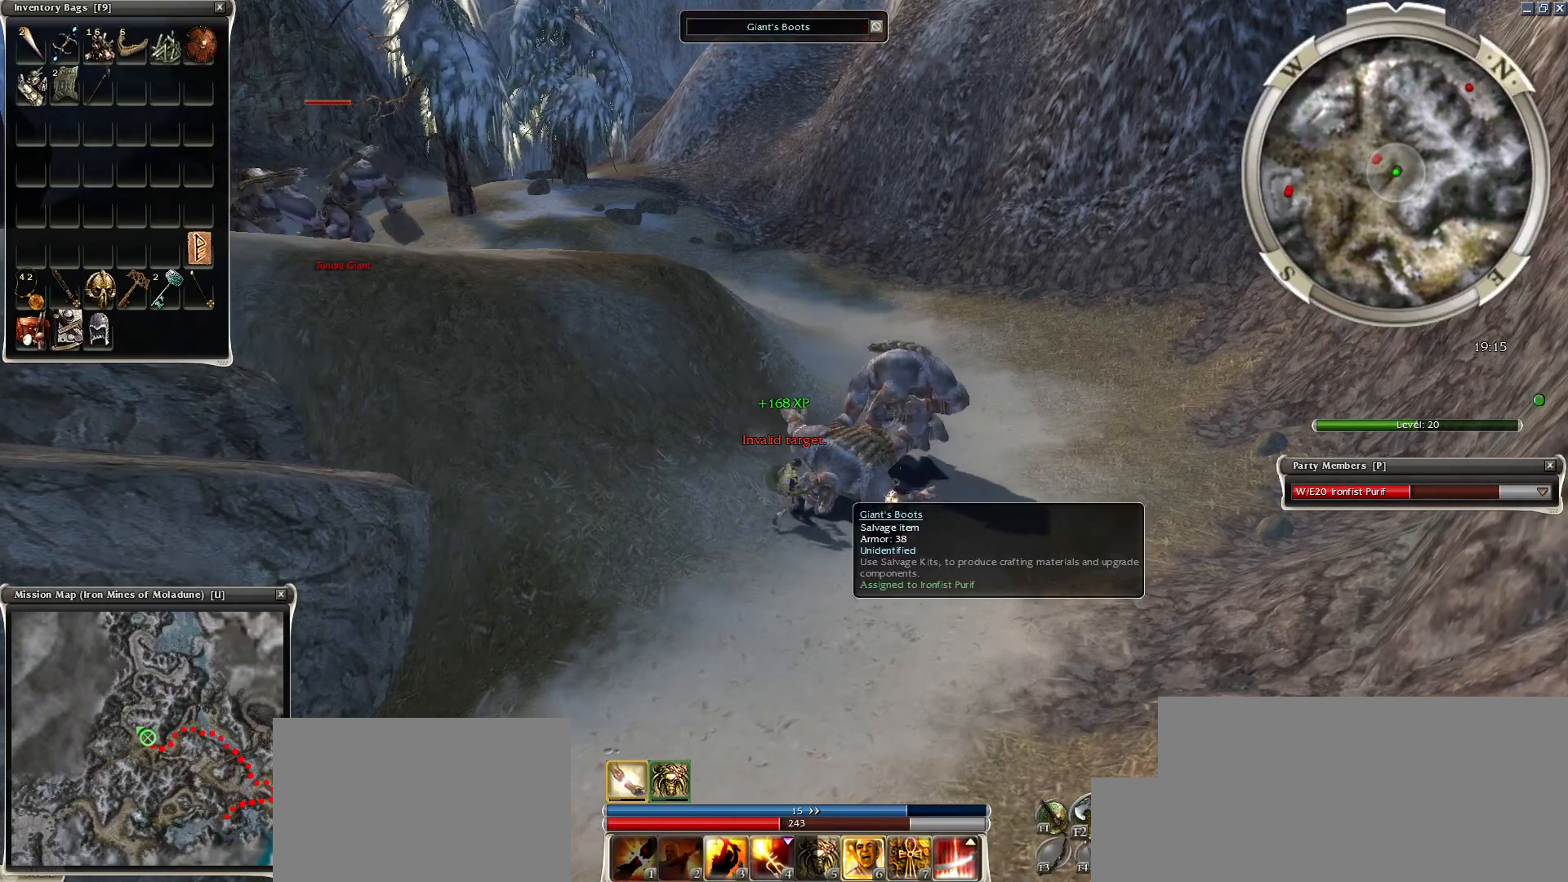
{"keys": [], "mouse": [], "events": [[33, "space", "down"], [83, "w", "up"], [183, "space", "up"], [183, "w", "down"], [283, "space", "down"], [283, "w", "up"], [383, "w", "down"], [433, "space", "up"], [483, "w", "up"]]}
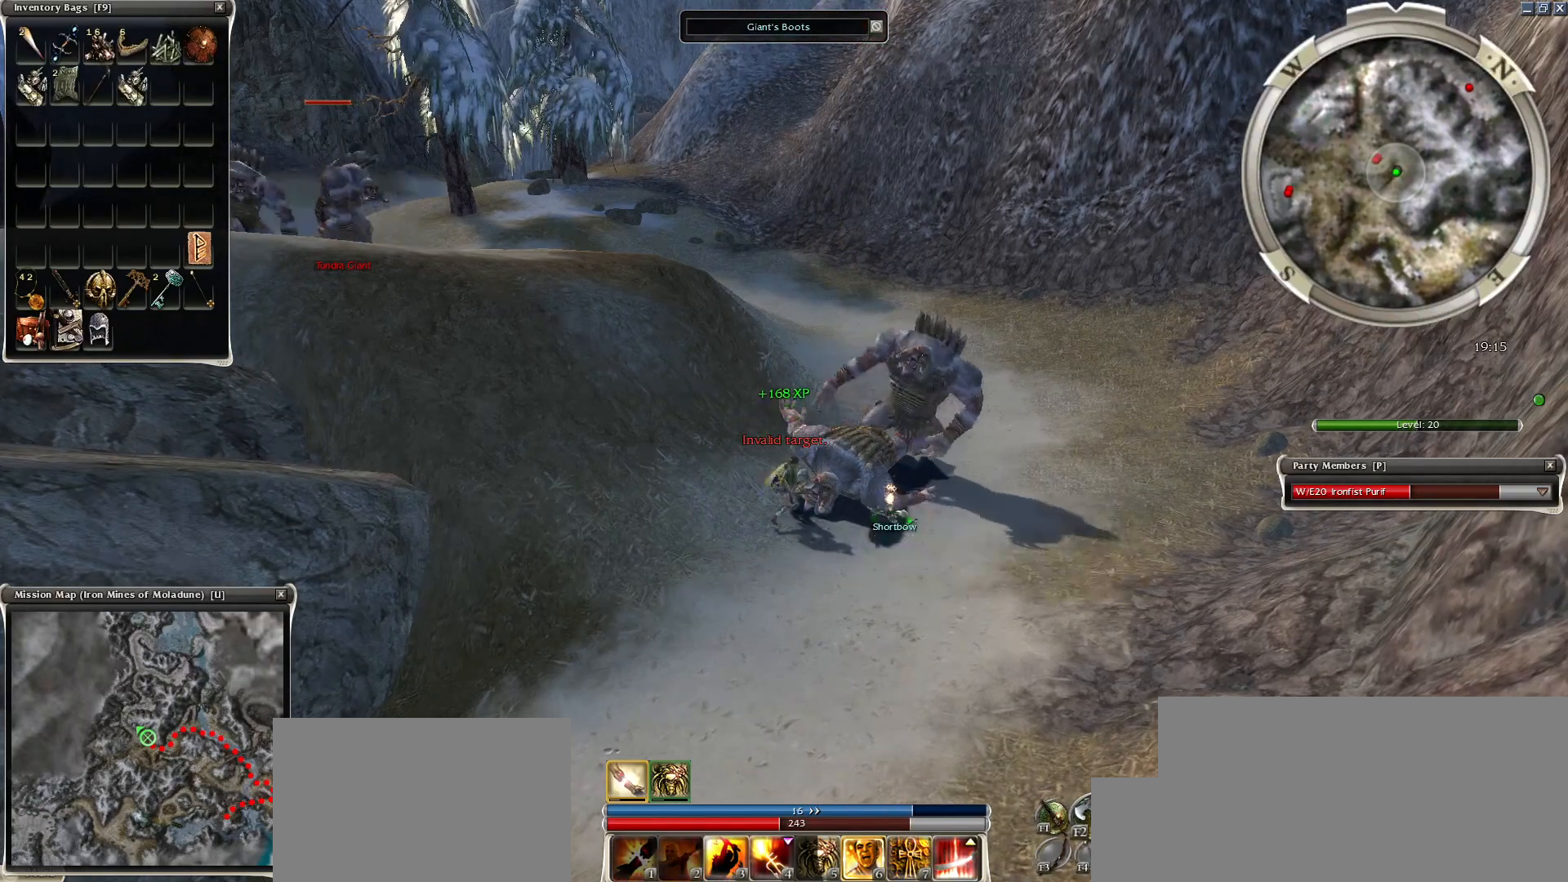
{"keys": ["space"], "mouse": [], "events": [[33, "space", "down"], [33, "w", "down"], [83, "w", "up"], [133, "space", "up"], [183, "space", "down"], [183, "w", "down"], [283, "w", "up"], [383, "space", "up"], [383, "w", "down"], [467, "space", "down"], [467, "w", "up"]]}
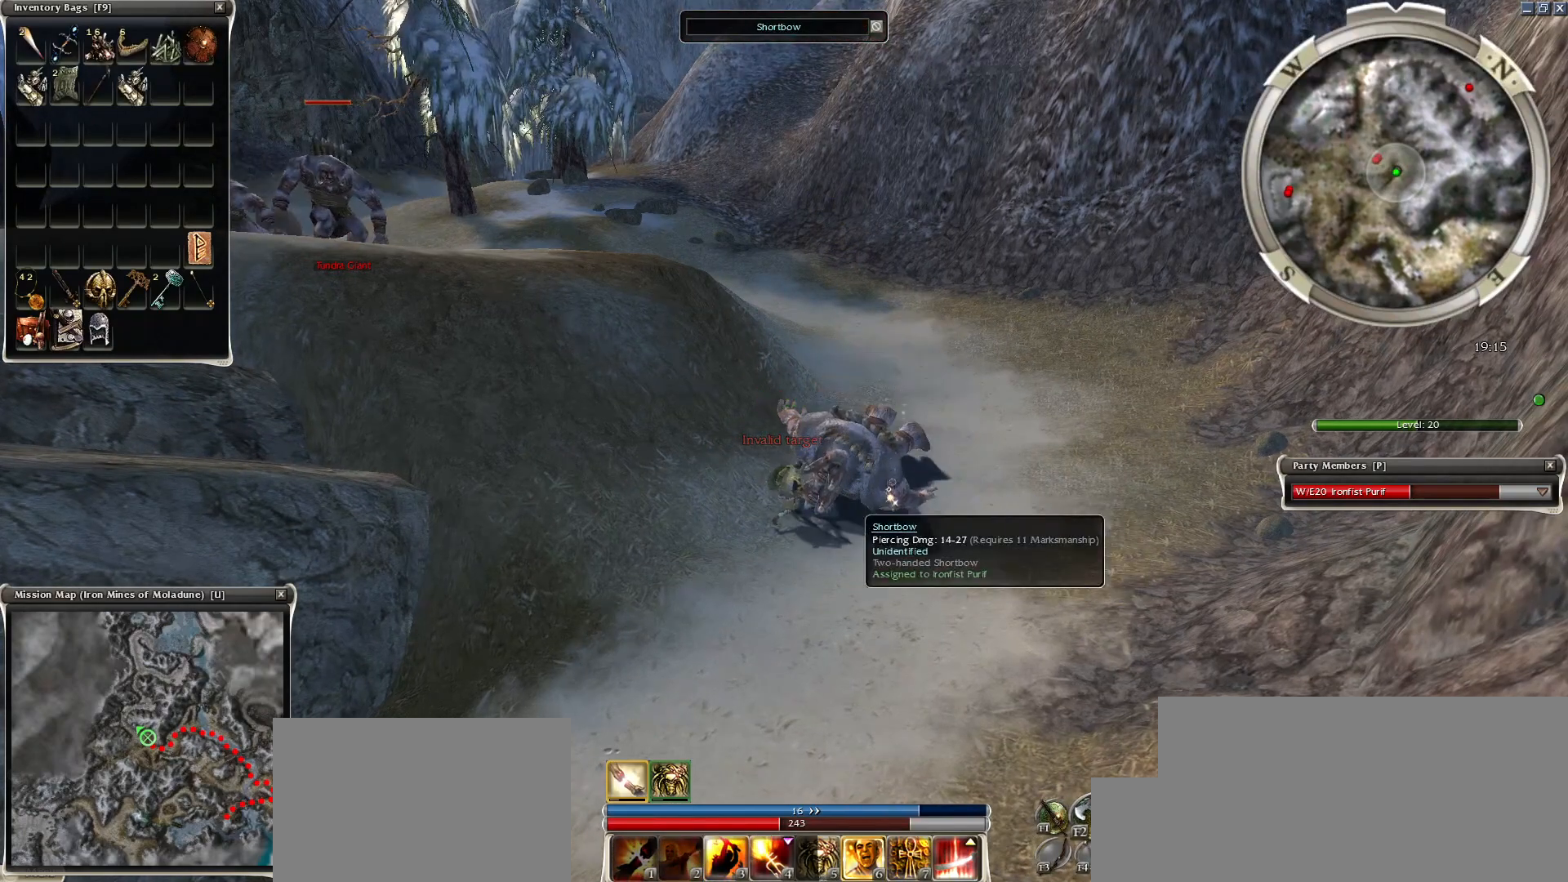
{"keys": ["space", "w"], "mouse": [], "events": [[17, "space", "up"], [50, "w", "down"], [150, "space", "down"], [150, "w", "up"], [200, "w", "down"], [250, "space", "up"], [300, "space", "down"], [333, "w", "up"], [383, "w", "down"], [433, "space", "up"], [483, "space", "down"]]}
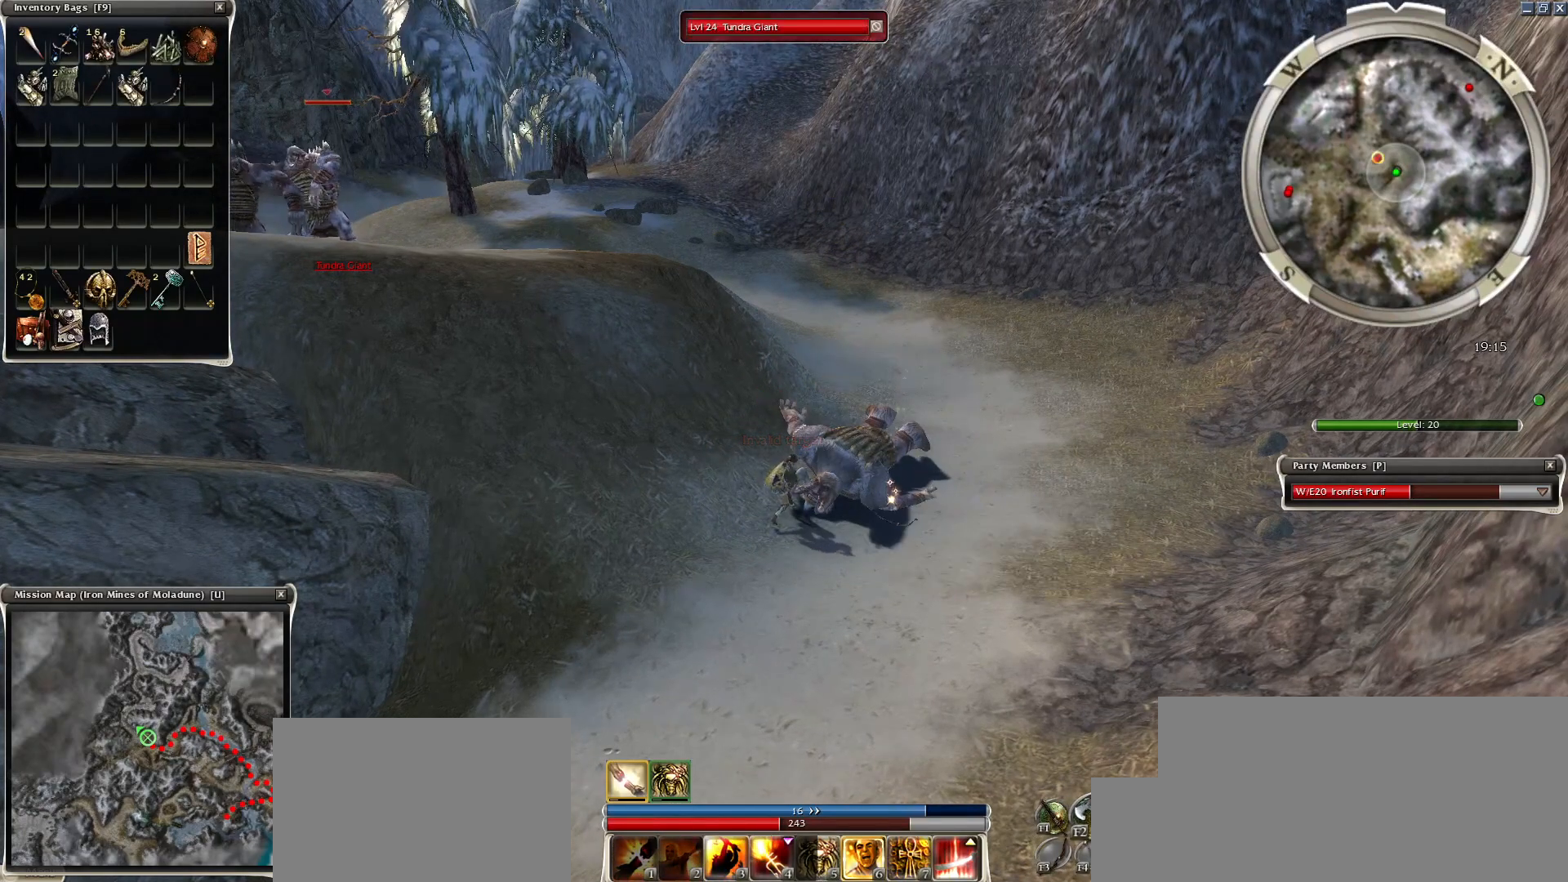
{"keys": ["g"], "mouse": [], "events": [[33, "w", "up"], [117, "space", "up"], [117, "w", "down"], [167, "space", "down"], [267, "w", "up"], [350, "space", "up"], [450, "g", "down"]]}
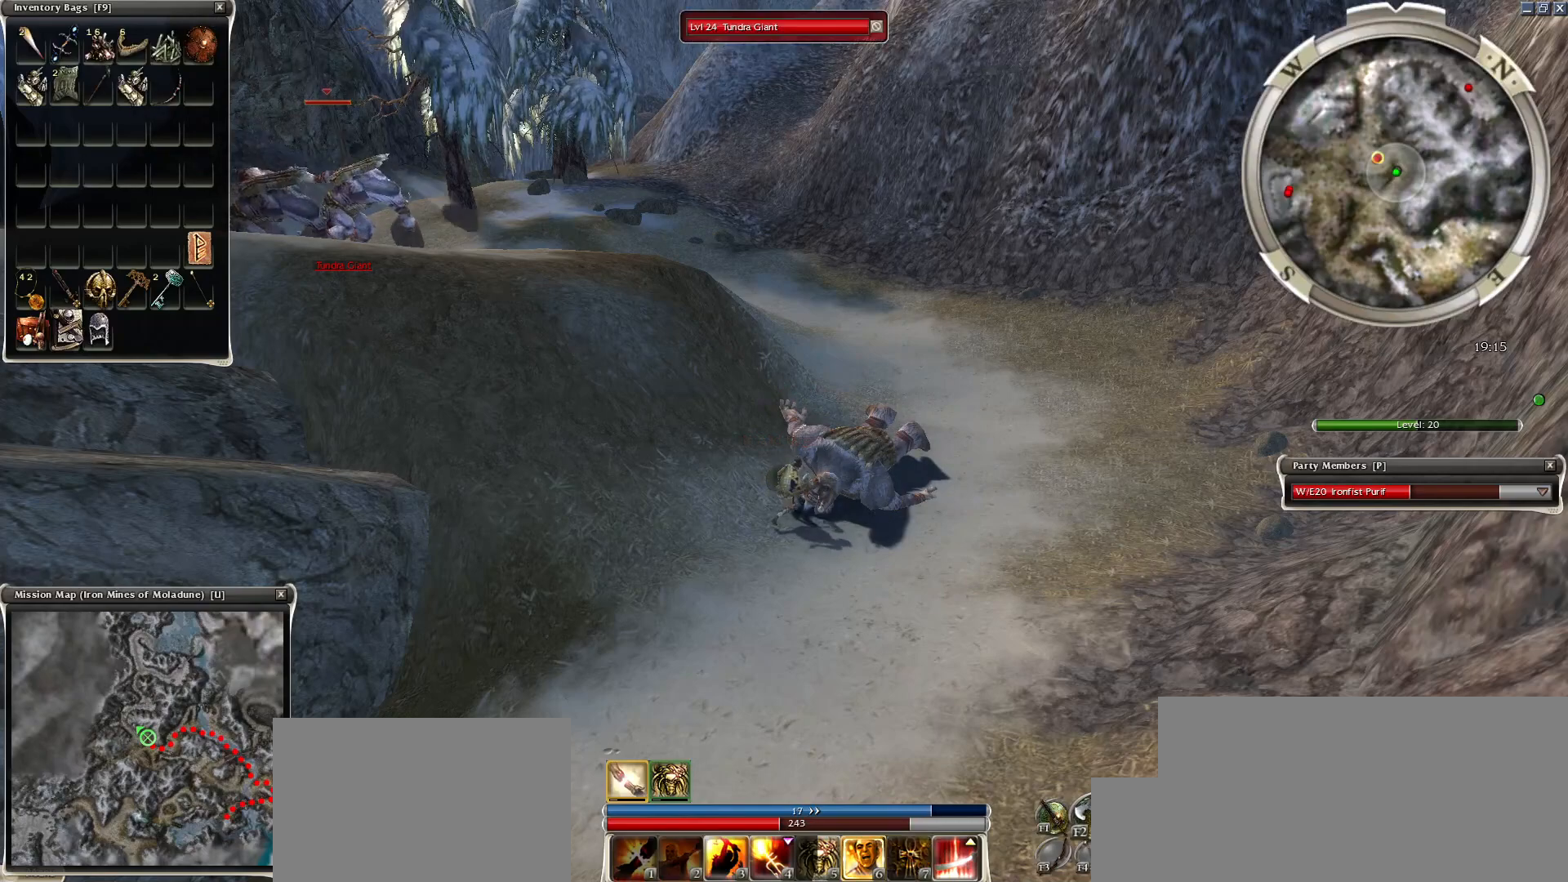
{"keys": [], "mouse": [], "events": [[183, "g", "up"], [383, "c", "down"], [483, "c", "up"]]}
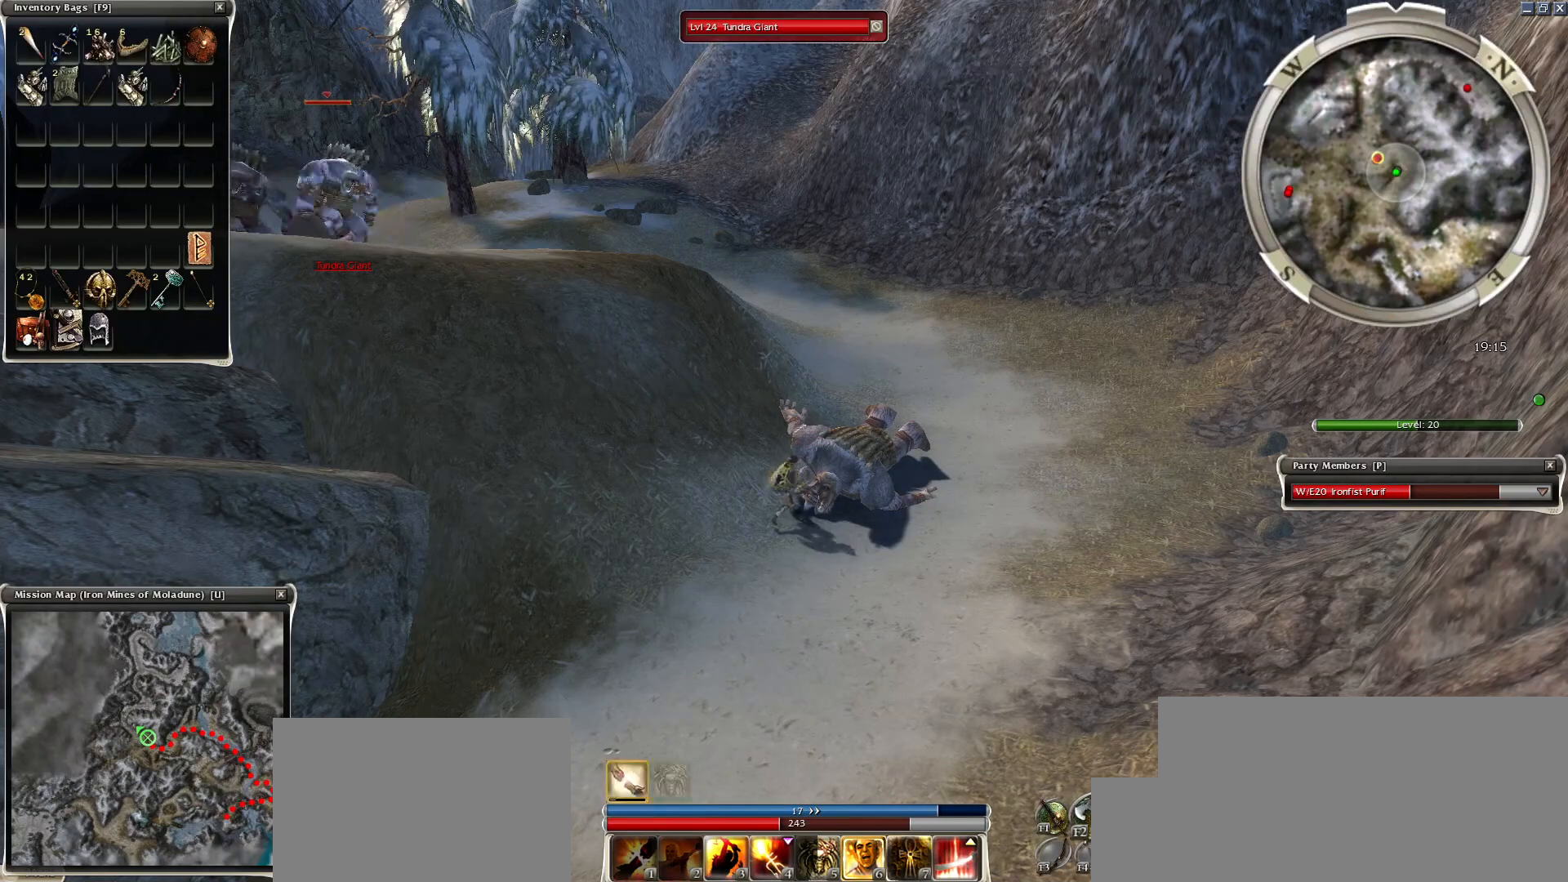
{"keys": ["tab"], "mouse": ["right"], "events": [[83, "mouse_right", "down"], [183, "tab", "down"], [283, "tab", "up"], [433, "tab", "down"]]}
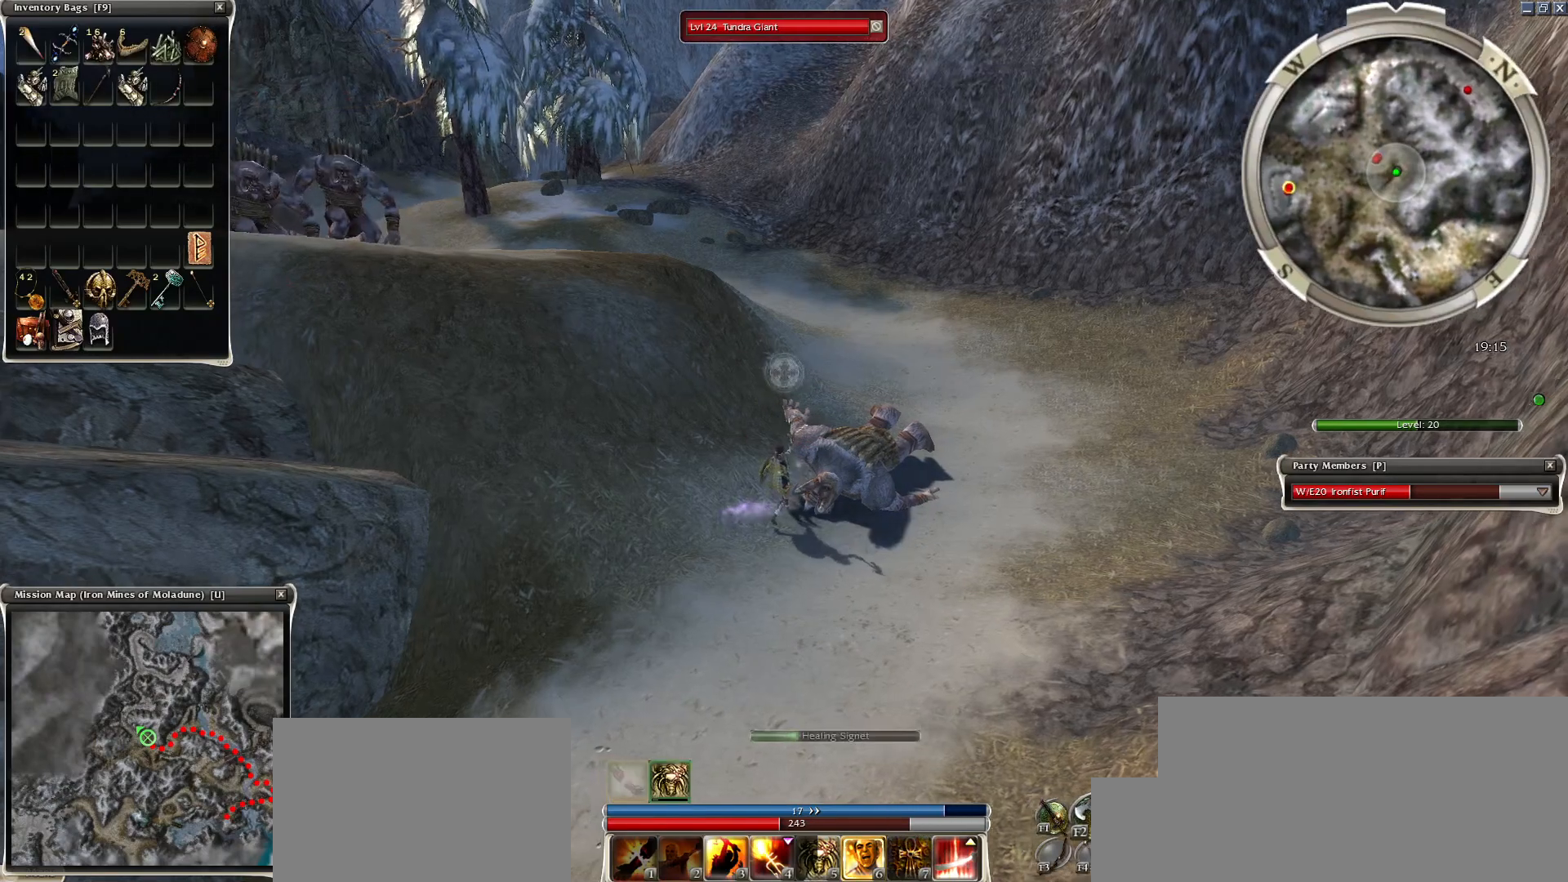
{"keys": ["c"], "mouse": [], "events": [[83, "tab", "up"], [167, "tab", "down"], [300, "tab", "up"], [450, "c", "down"], [450, "mouse_right", "up"]]}
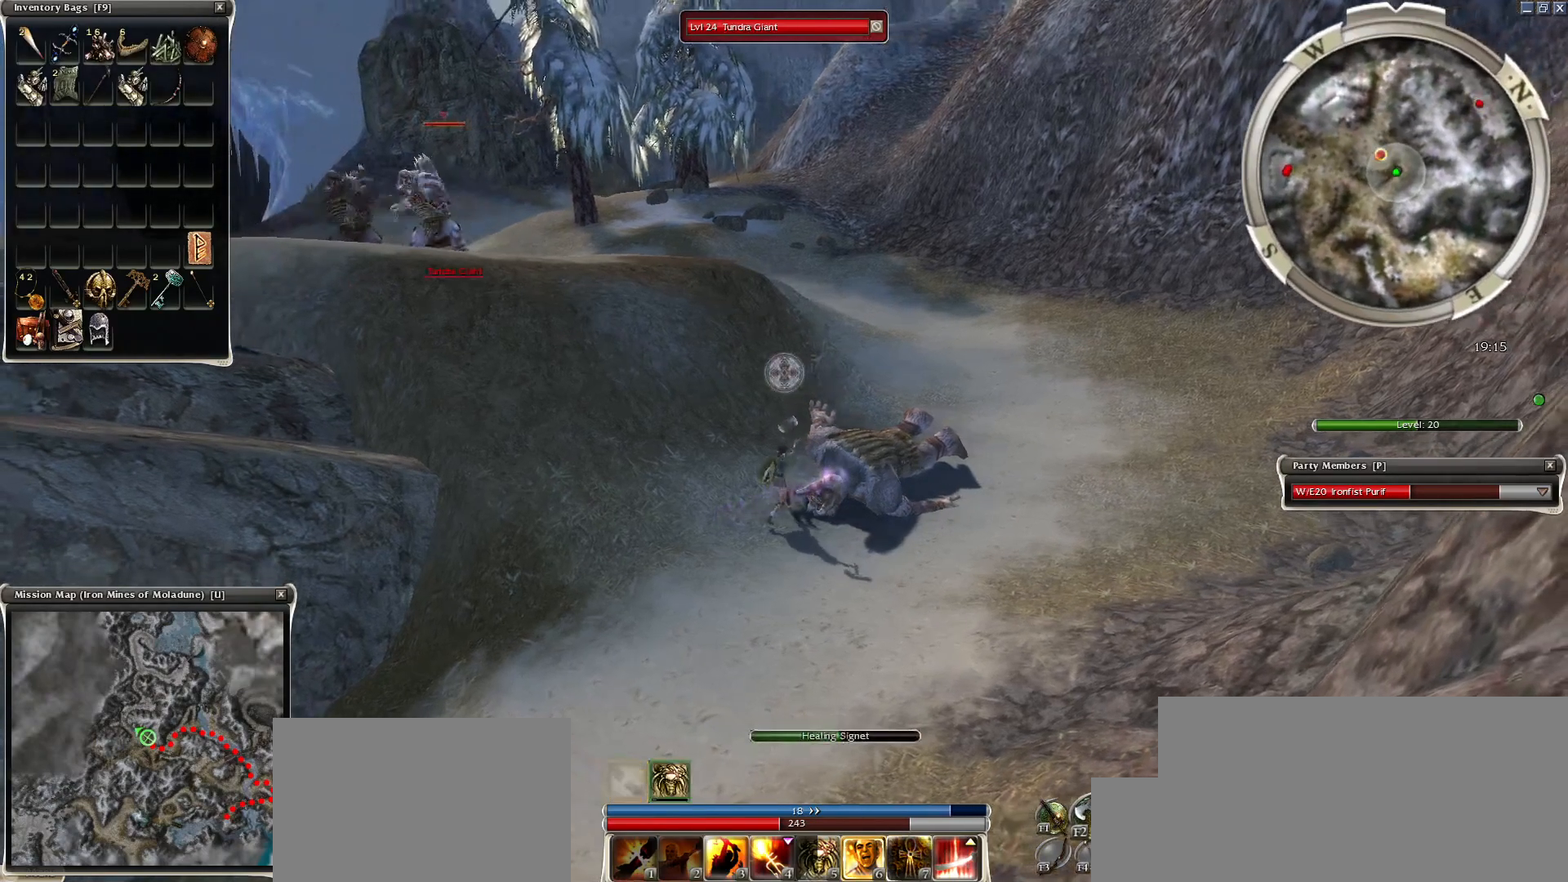
{"keys": [], "mouse": [], "events": [[33, "c", "up"], [233, "shift", "down"], [383, "c", "down"], [483, "c", "up"], [483, "shift", "up"]]}
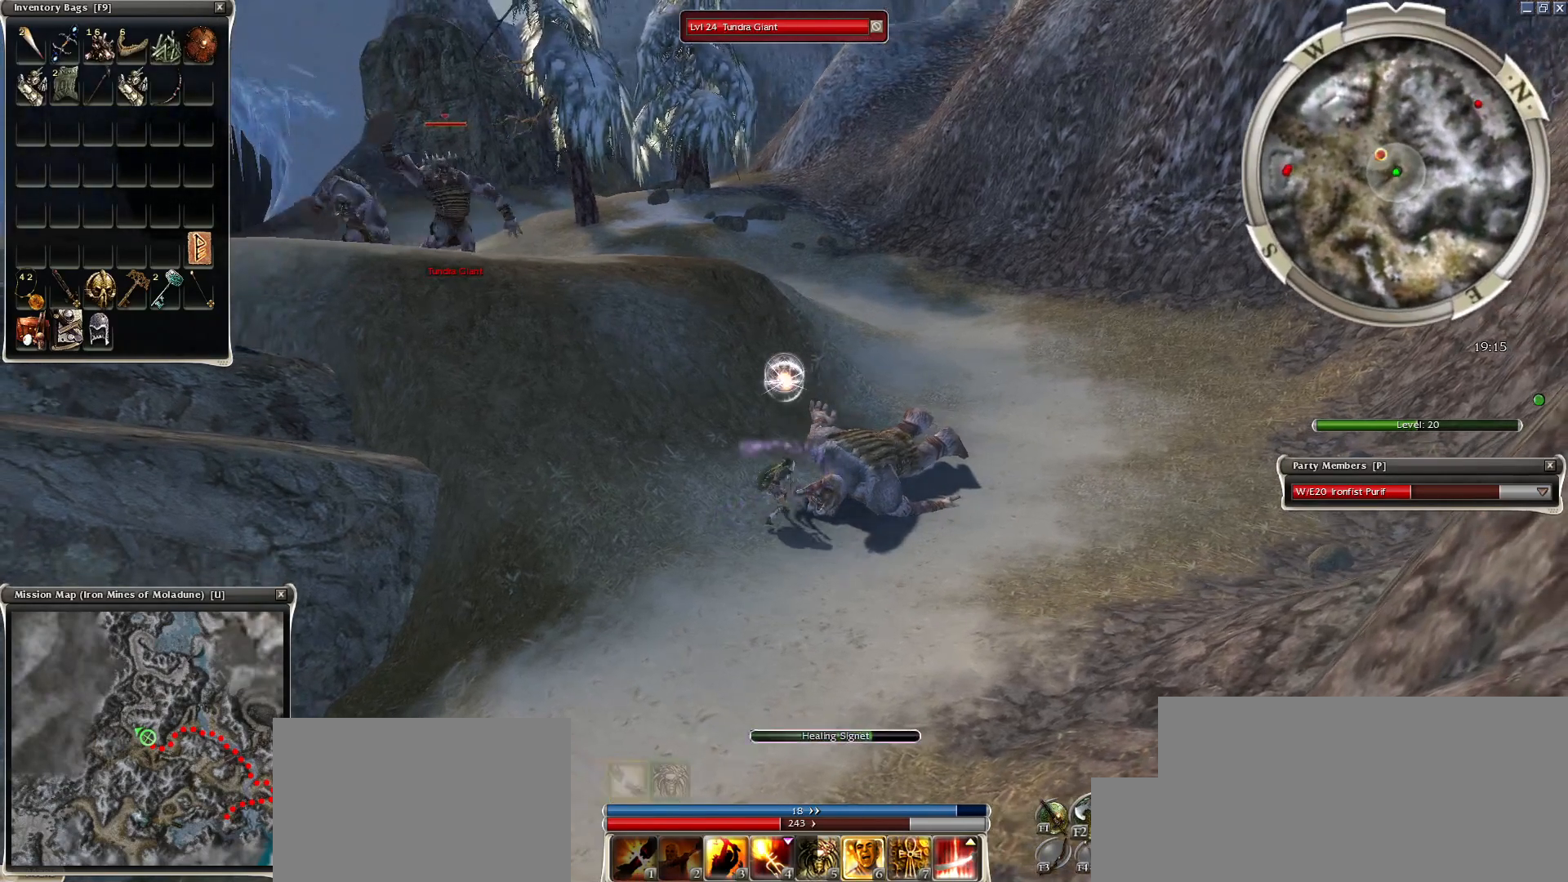
{"keys": [], "mouse": [], "events": []}
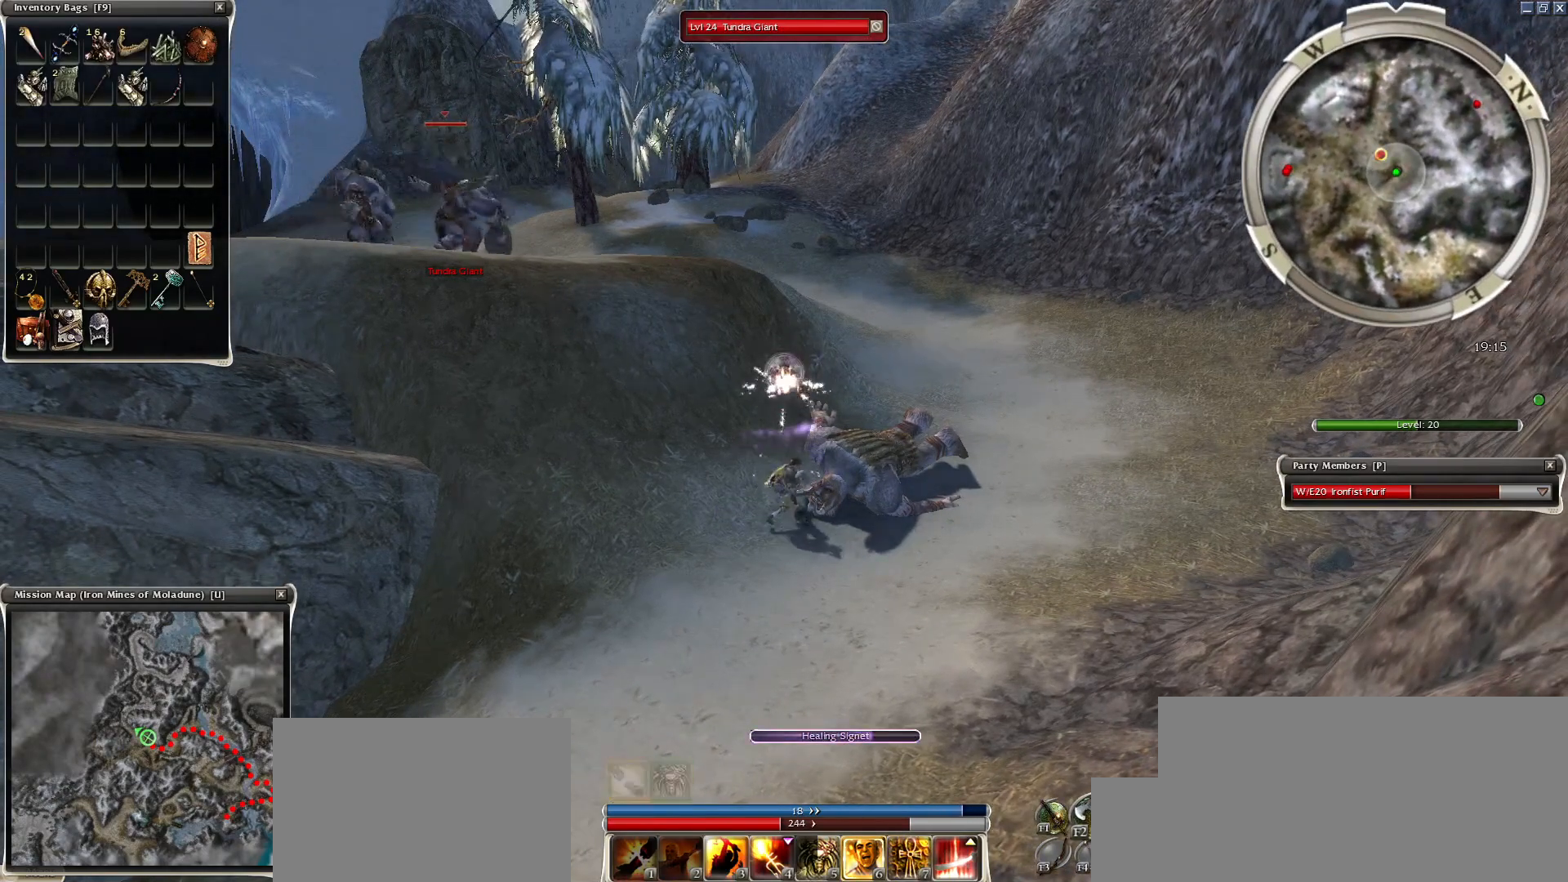
{"keys": [], "mouse": [], "events": [[33, "g", "down"], [183, "g", "up"], [383, "c", "down"], [483, "c", "up"]]}
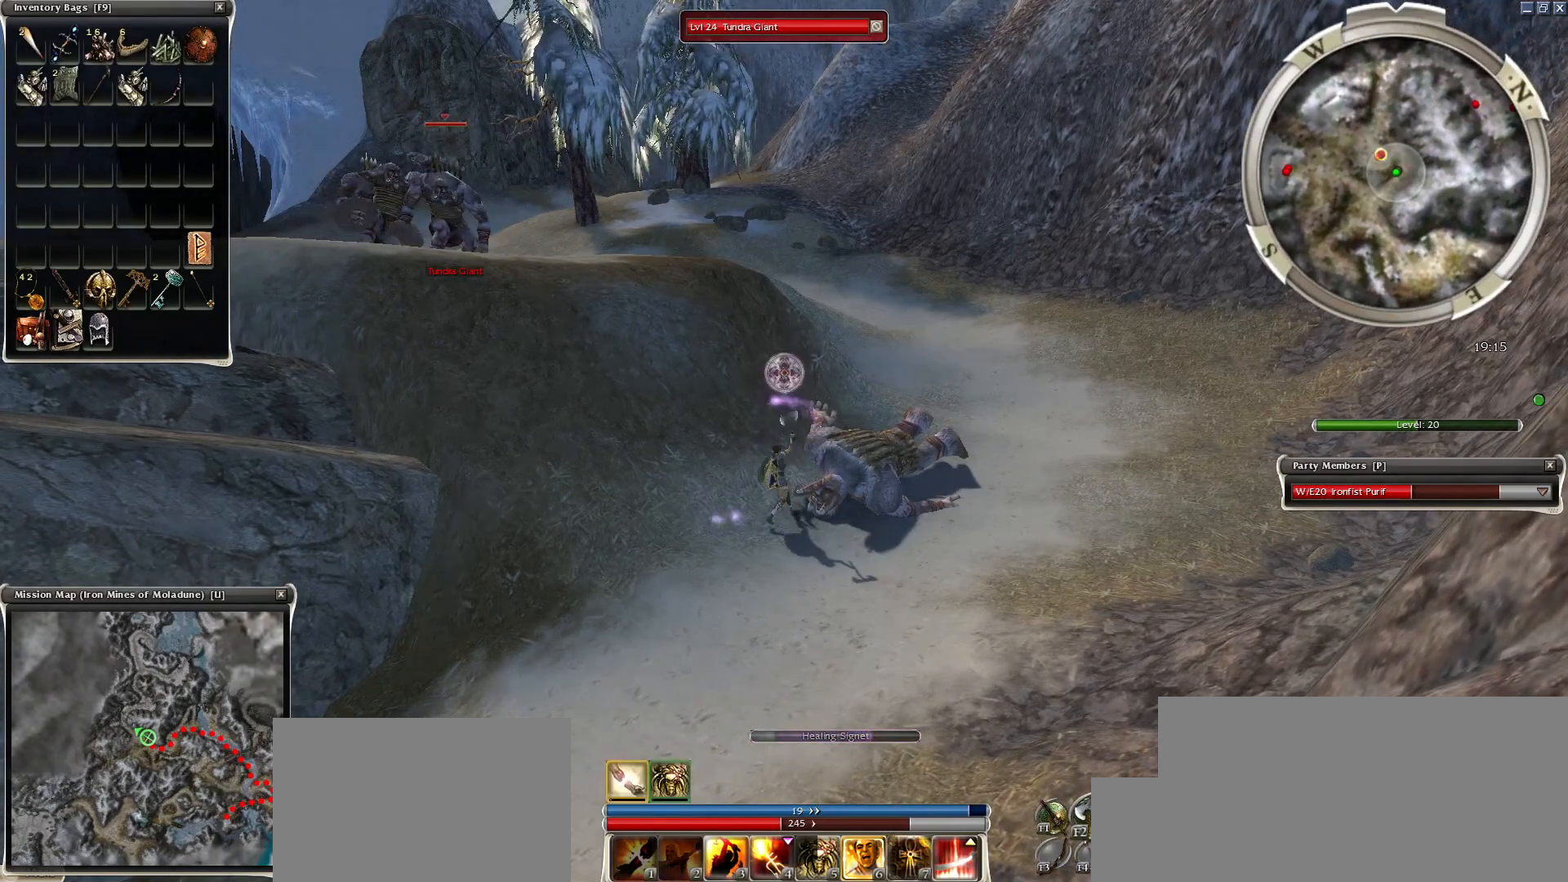
{"keys": ["ctrl"], "mouse": [], "events": [[183, "ctrl", "down"]]}
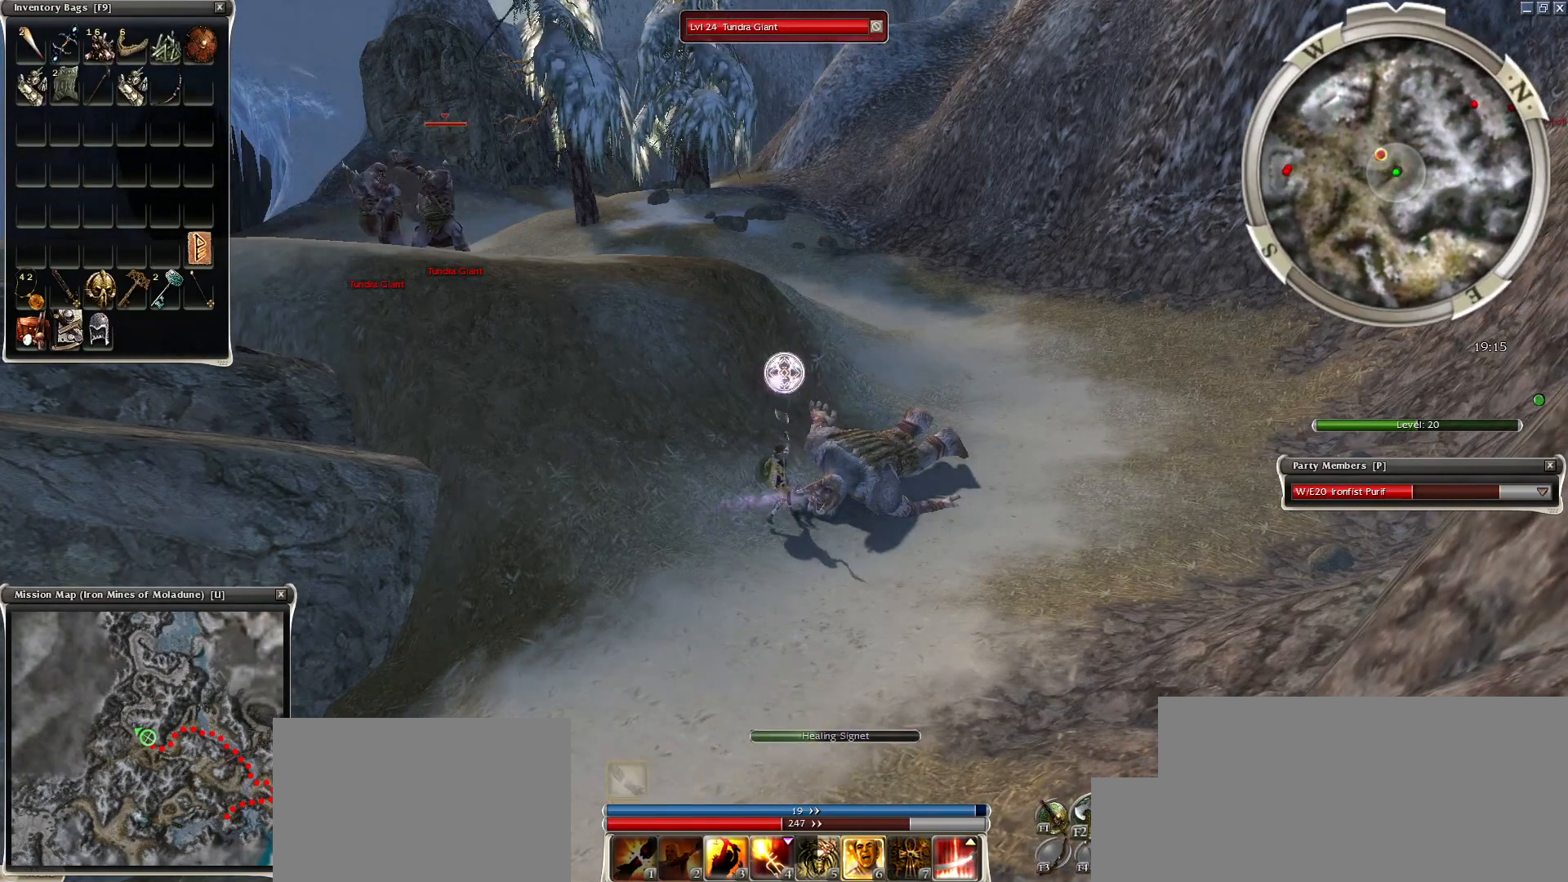
{"keys": ["ctrl"], "mouse": ["right"], "events": [[150, "mouse_right", "down"]]}
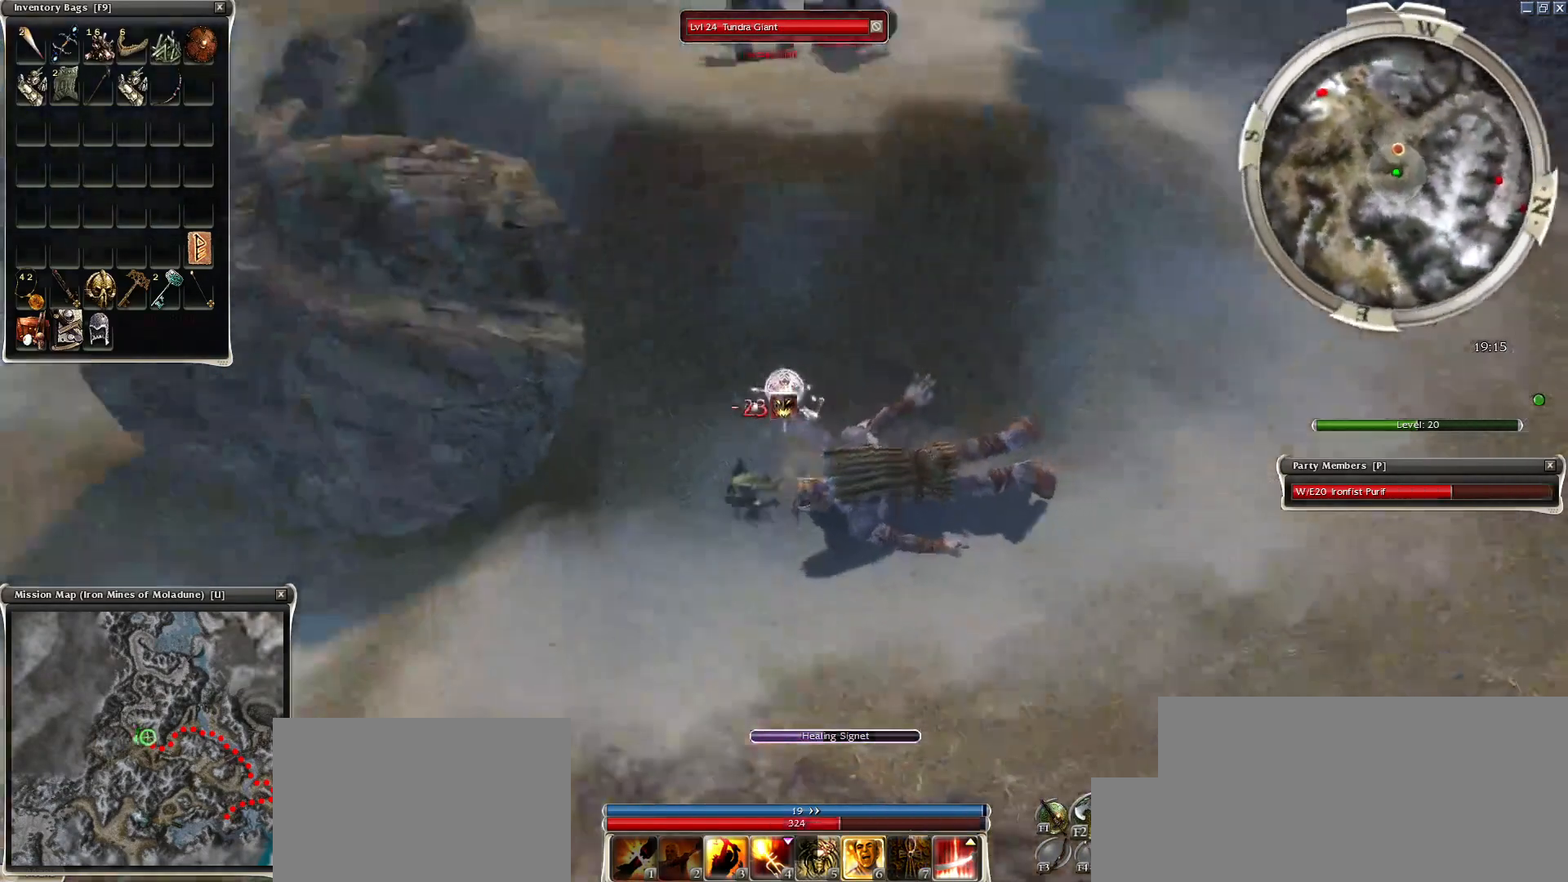
{"keys": [], "mouse": ["right"], "events": [[117, "mouse_right", "up"], [167, "ctrl", "up"], [300, "mouse_right", "down"]]}
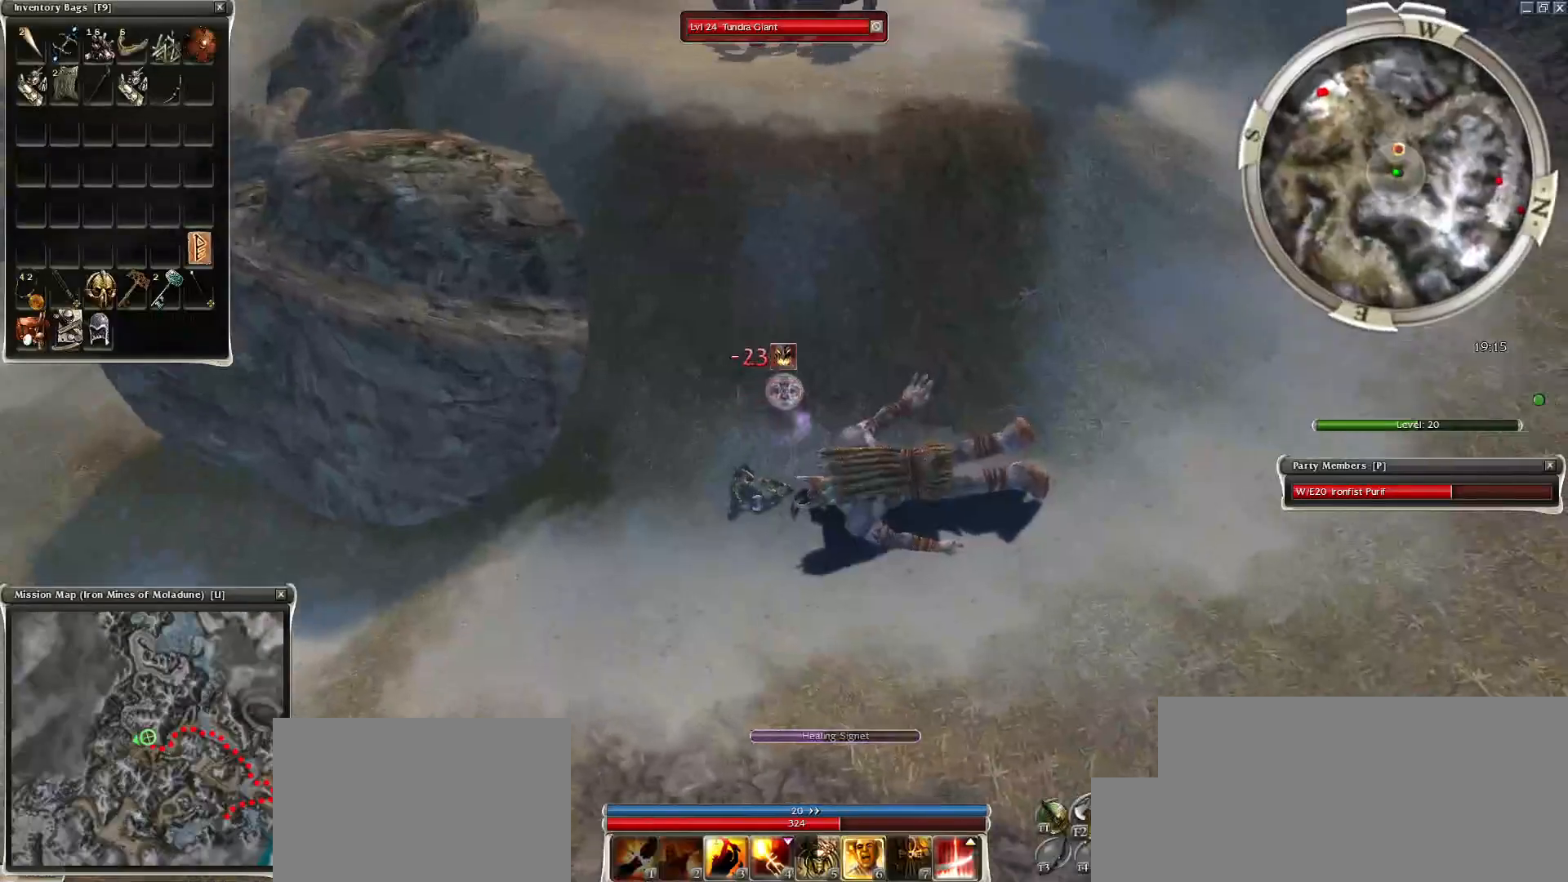
{"keys": [], "mouse": ["right"], "events": [[100, "c", "down"], [233, "c", "up"]]}
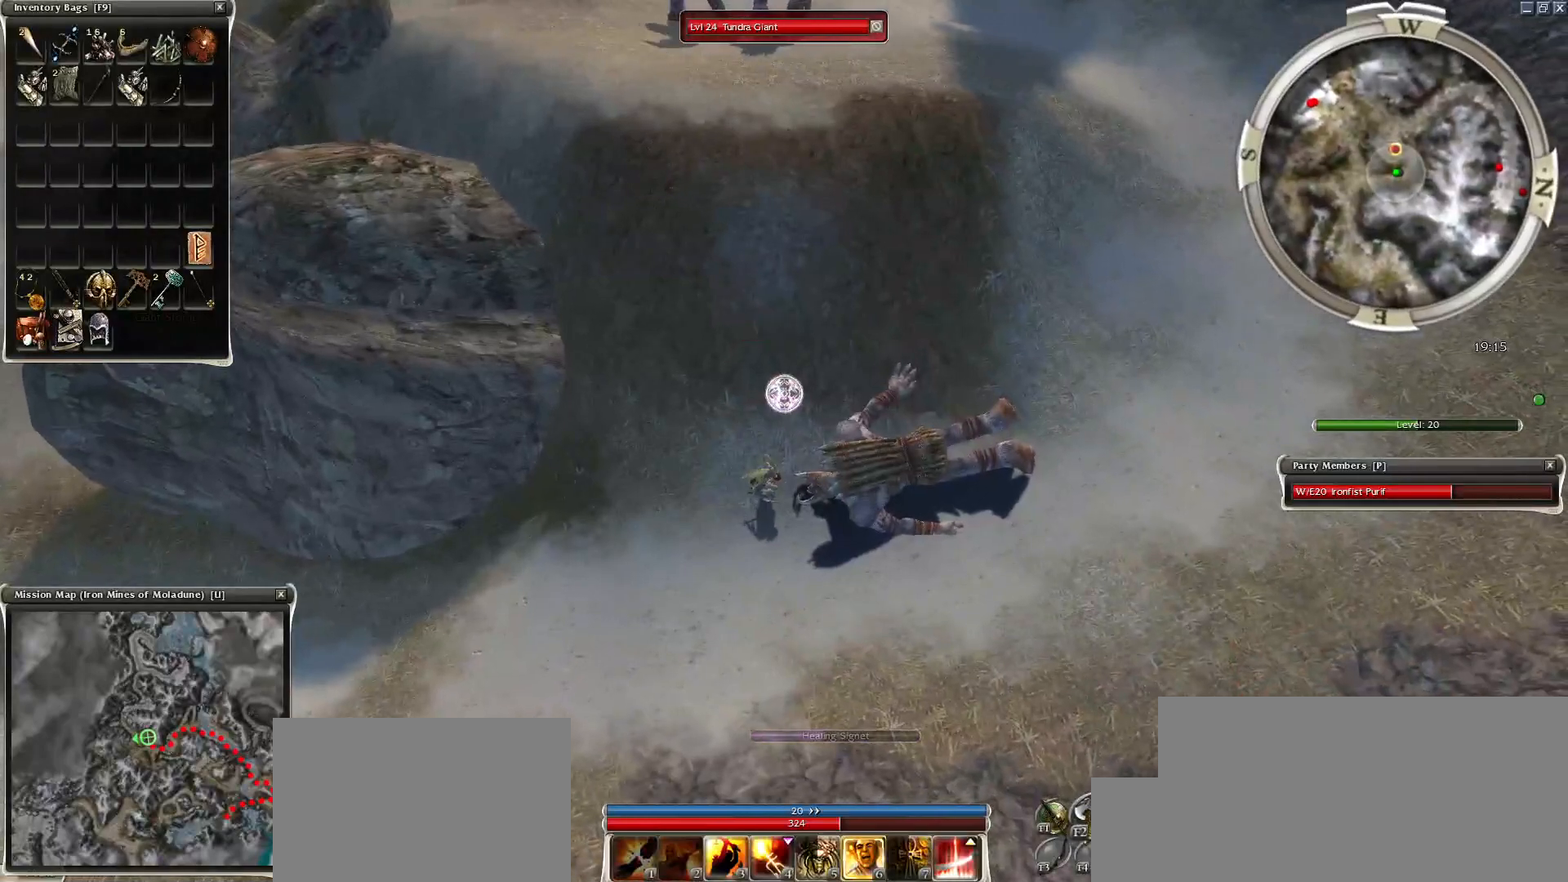
{"keys": [], "mouse": ["right"], "events": []}
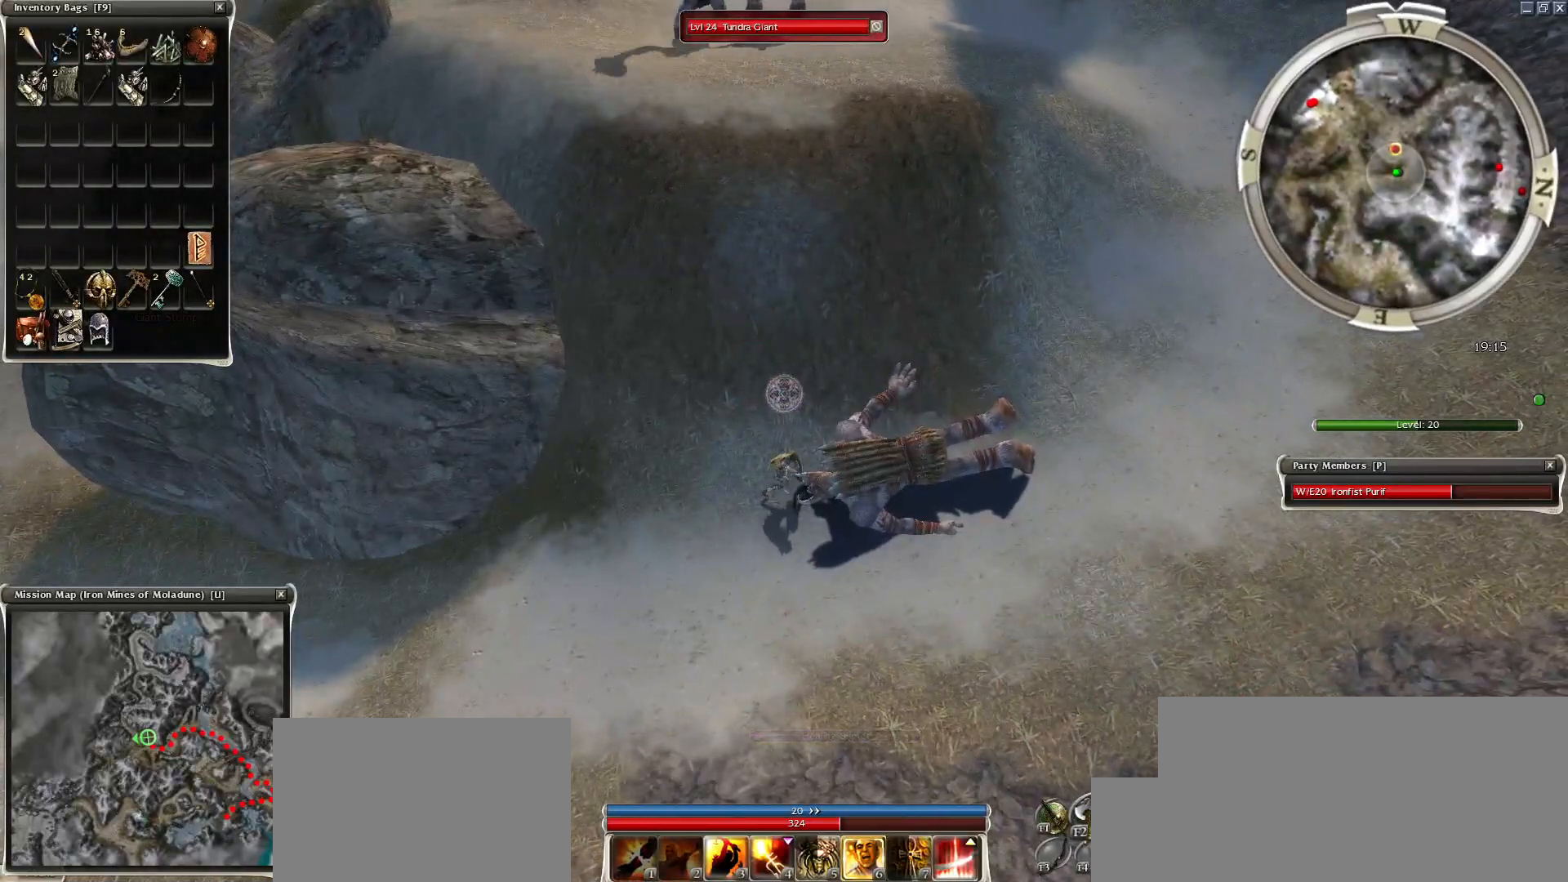
{"keys": [], "mouse": [], "events": [[117, "shift", "down"], [317, "shift", "up"], [500, "mouse_right", "up"]]}
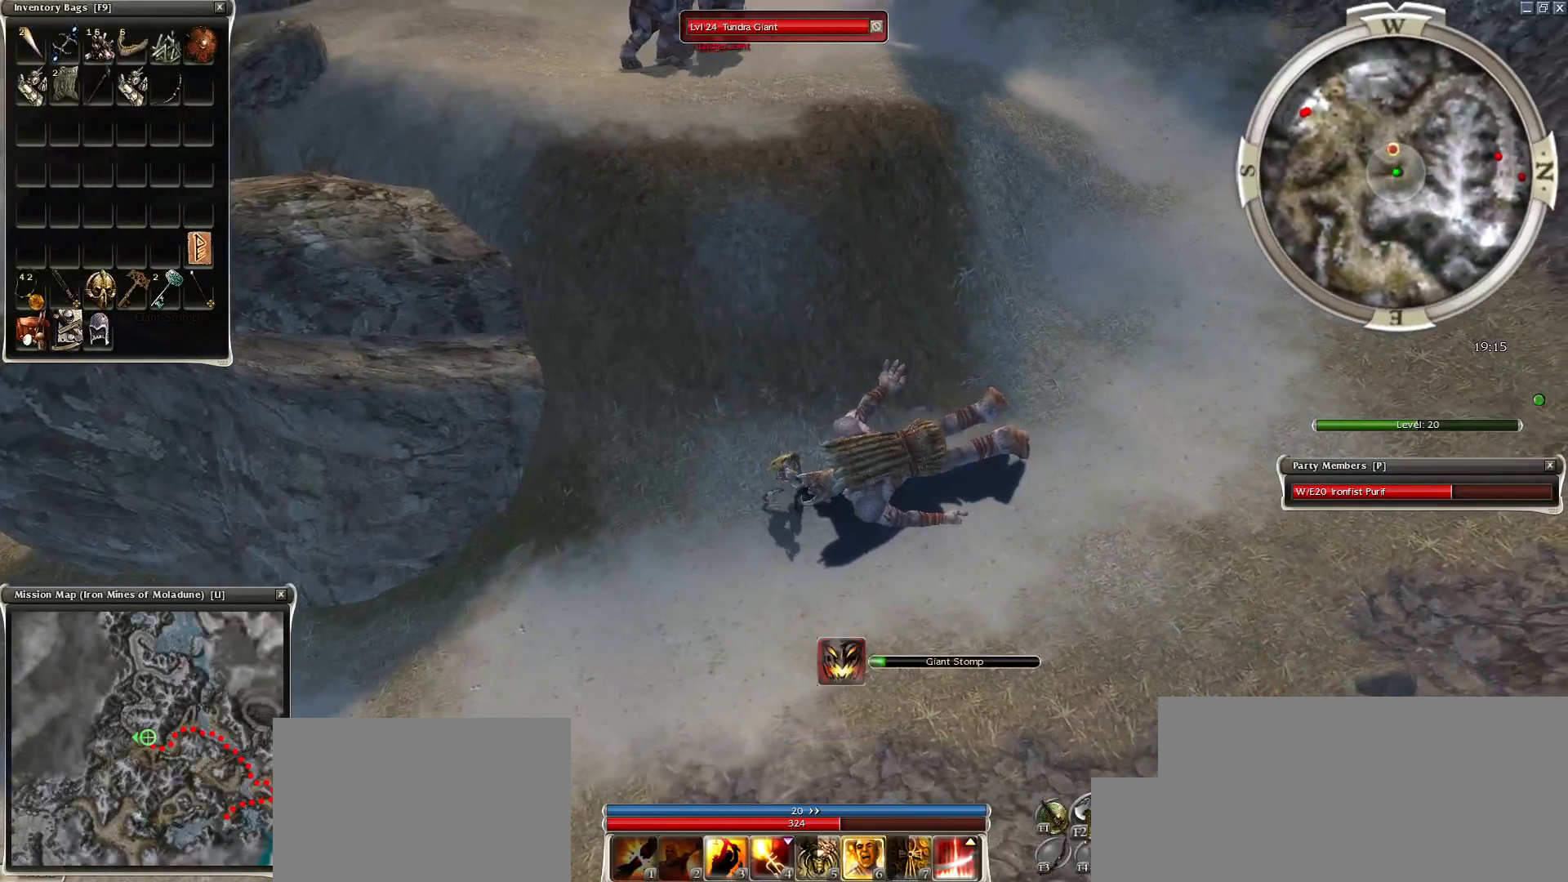
{"keys": [], "mouse": [], "events": [[283, "g", "down"], [333, "g", "up"]]}
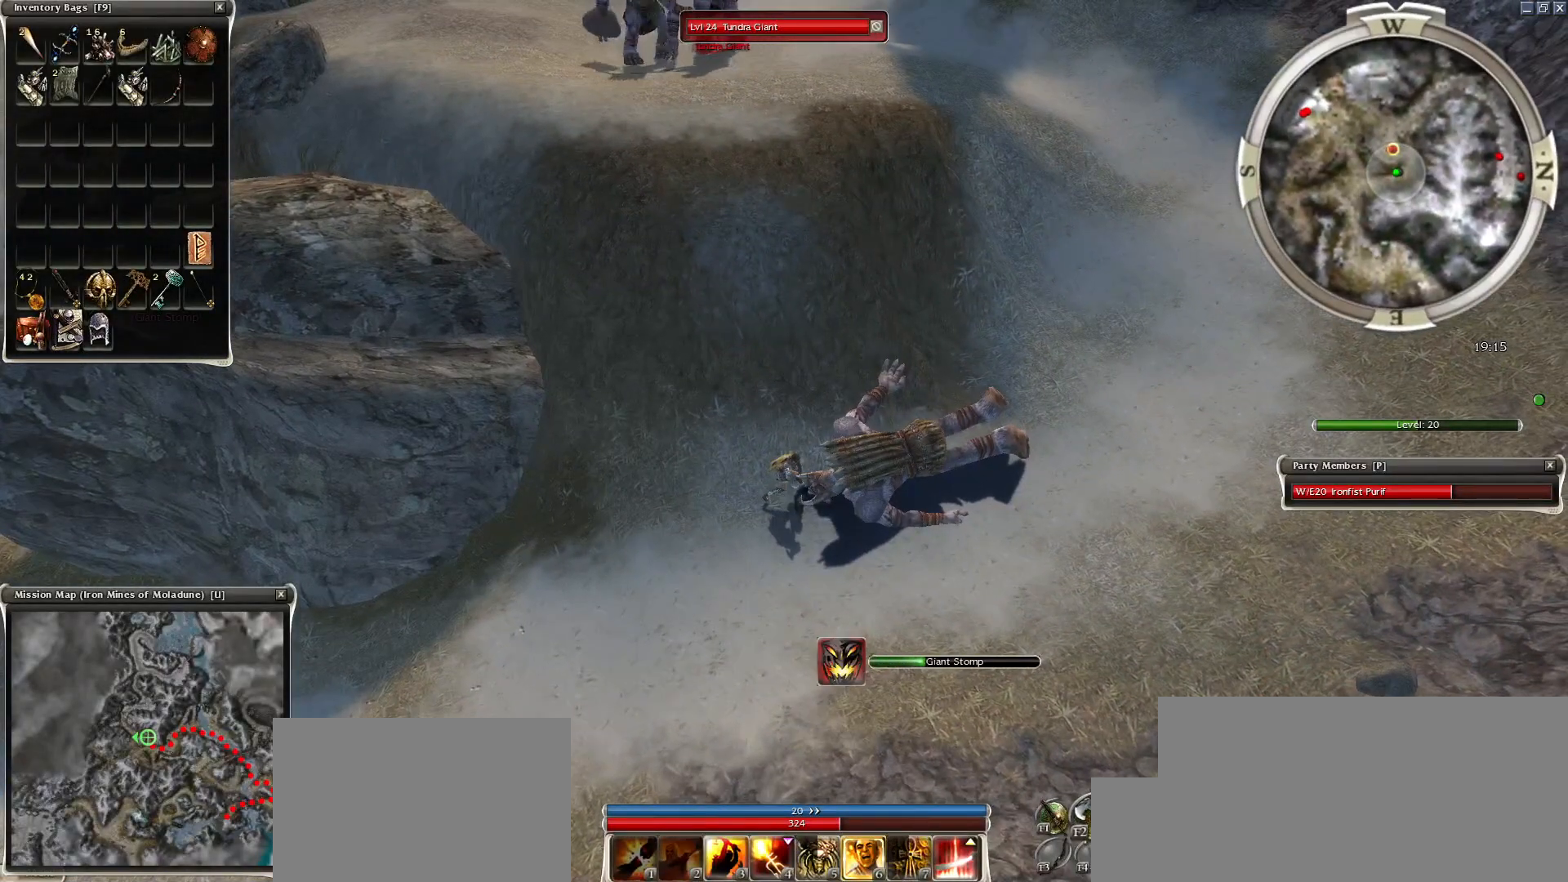
{"keys": [], "mouse": [], "events": []}
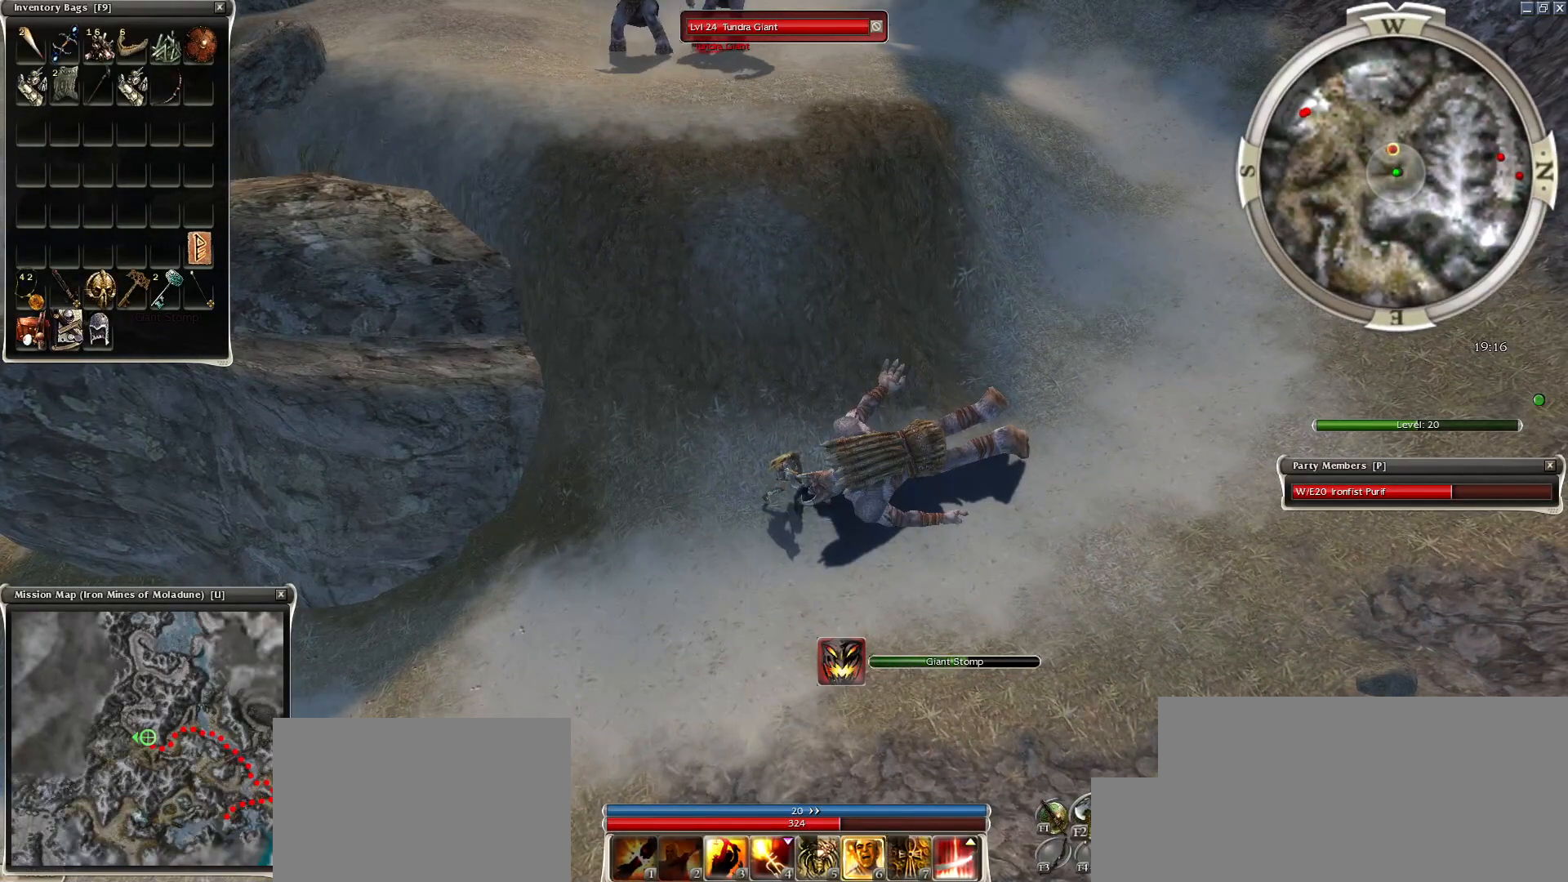
{"keys": [], "mouse": [], "events": []}
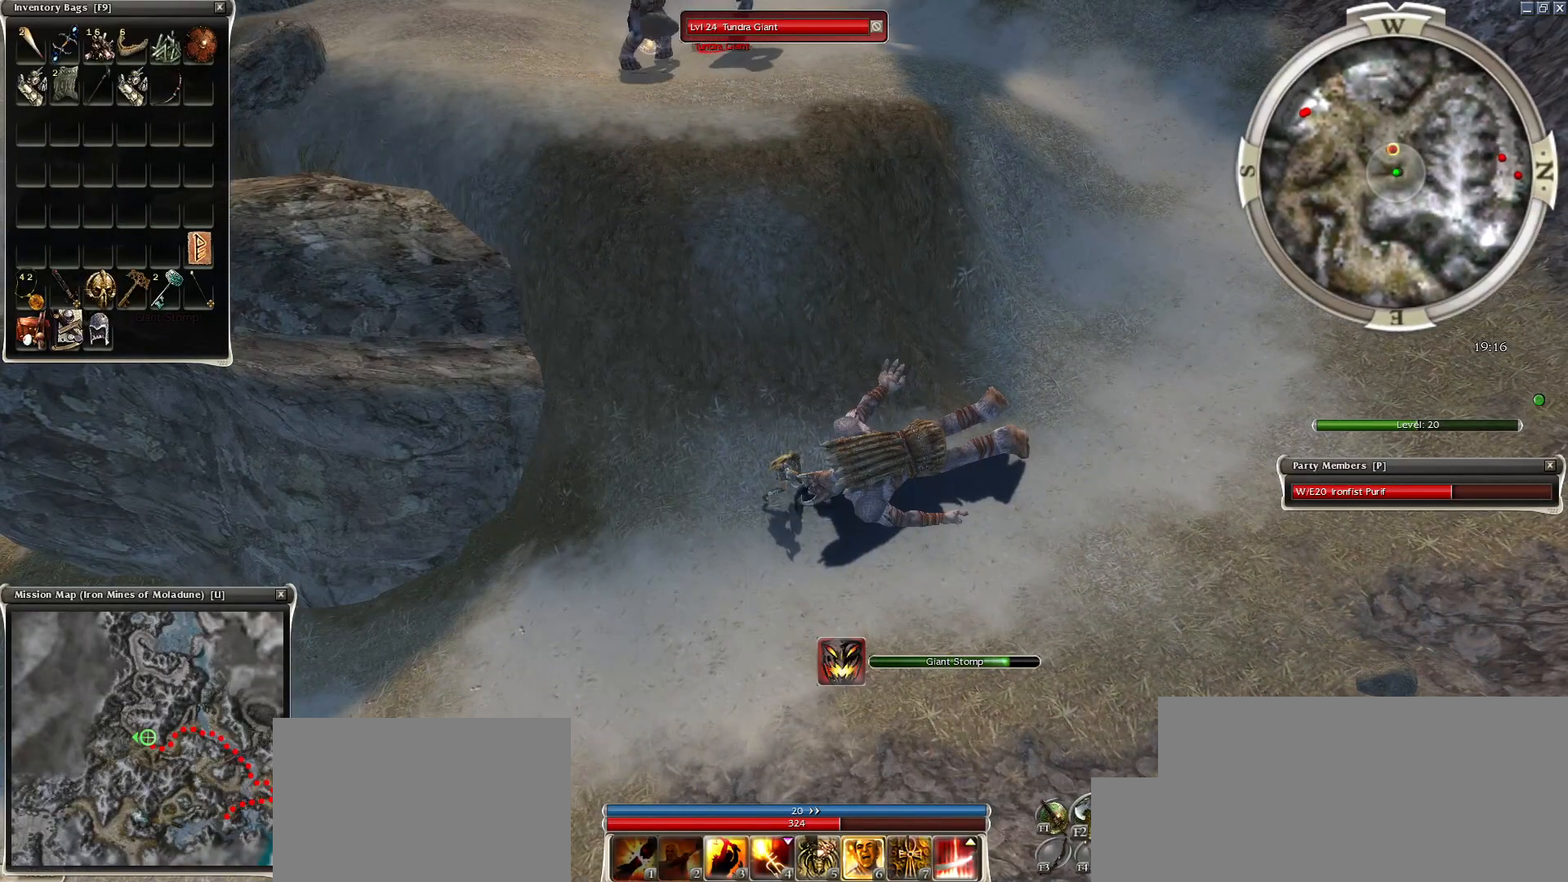
{"keys": [], "mouse": [], "events": []}
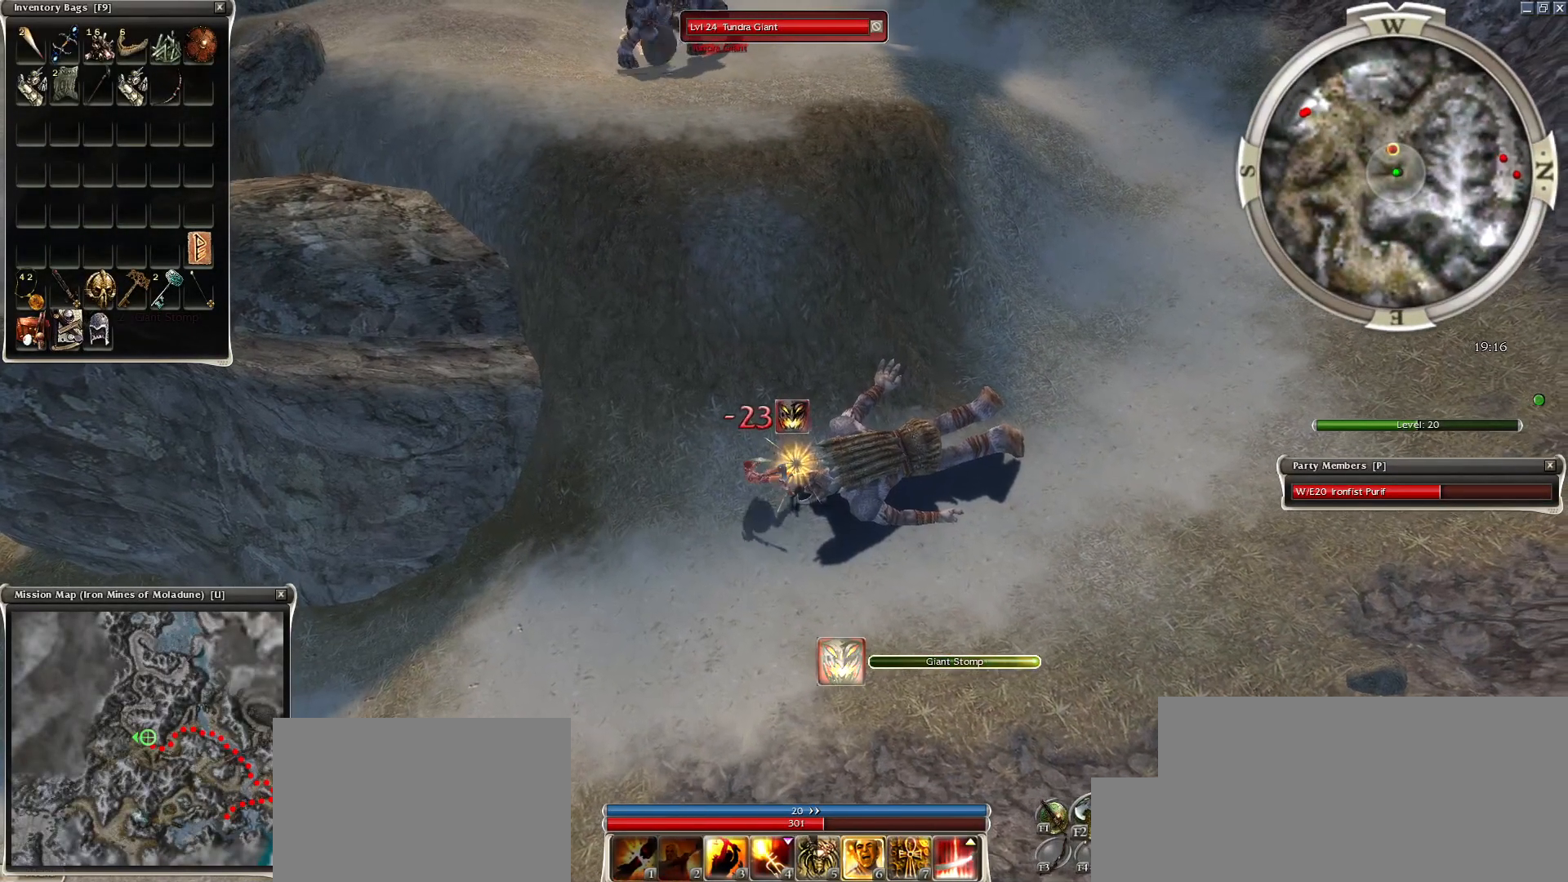
{"keys": [], "mouse": [], "events": []}
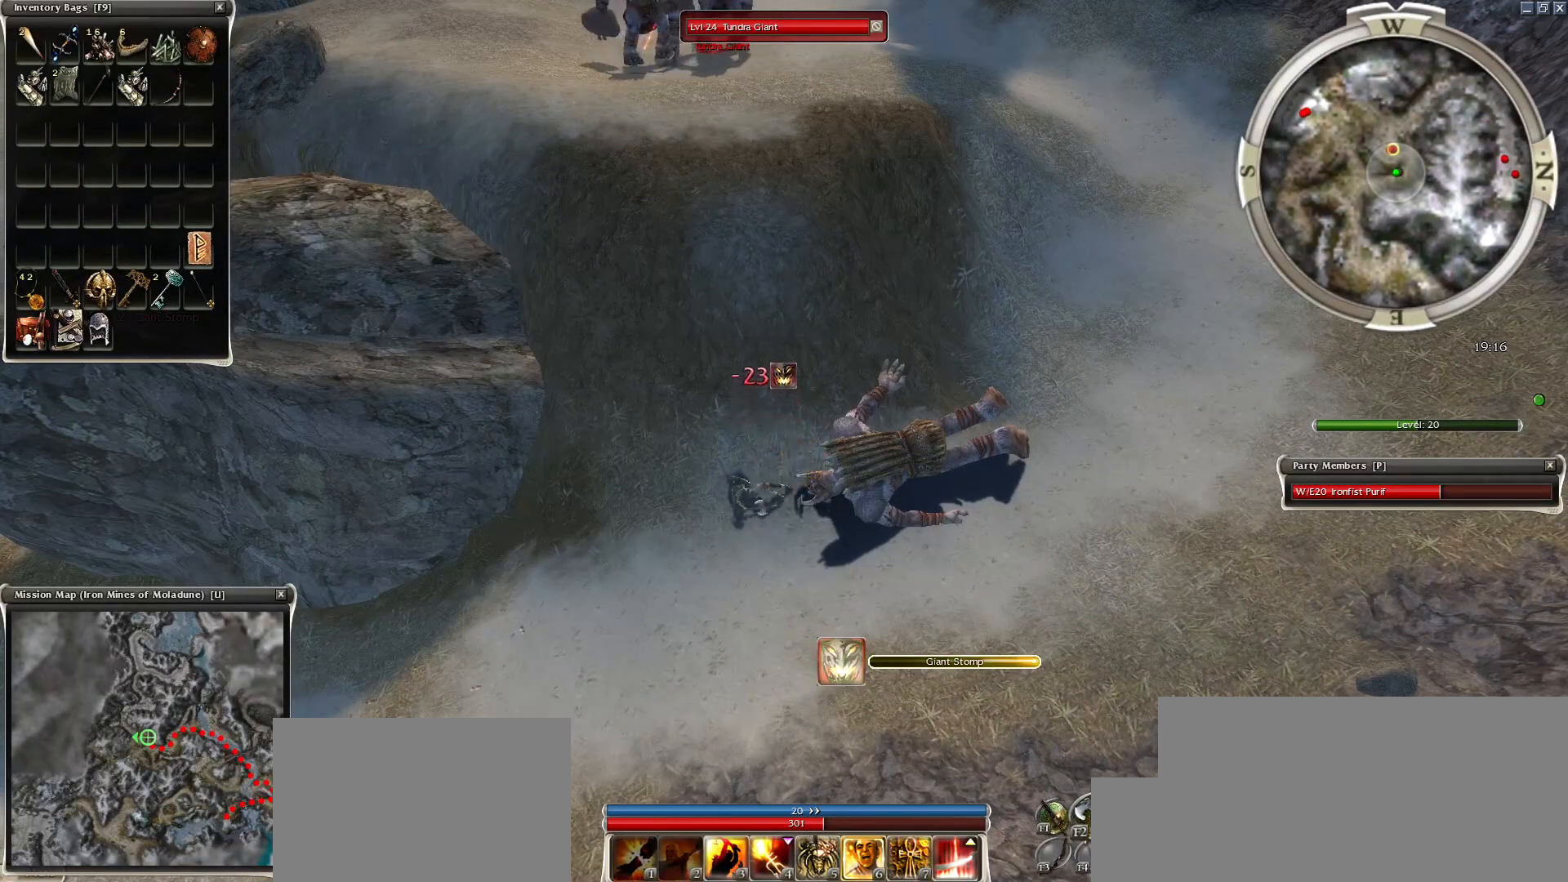
{"keys": [], "mouse": ["right"], "events": [[117, "c", "down"], [217, "c", "up"], [350, "mouse_right", "down"]]}
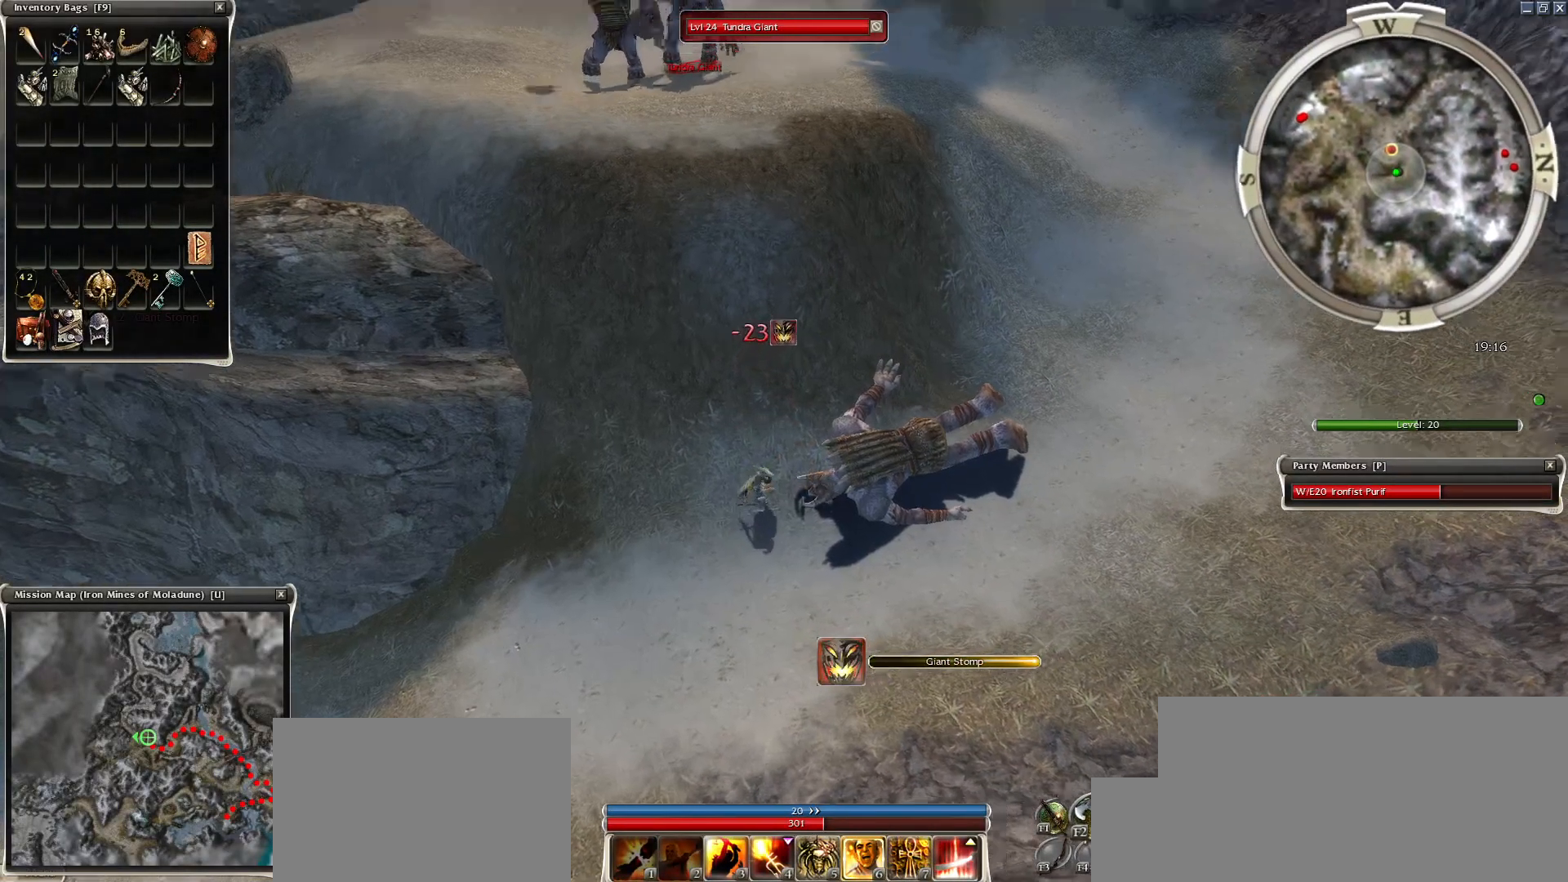
{"keys": [], "mouse": ["right"], "events": []}